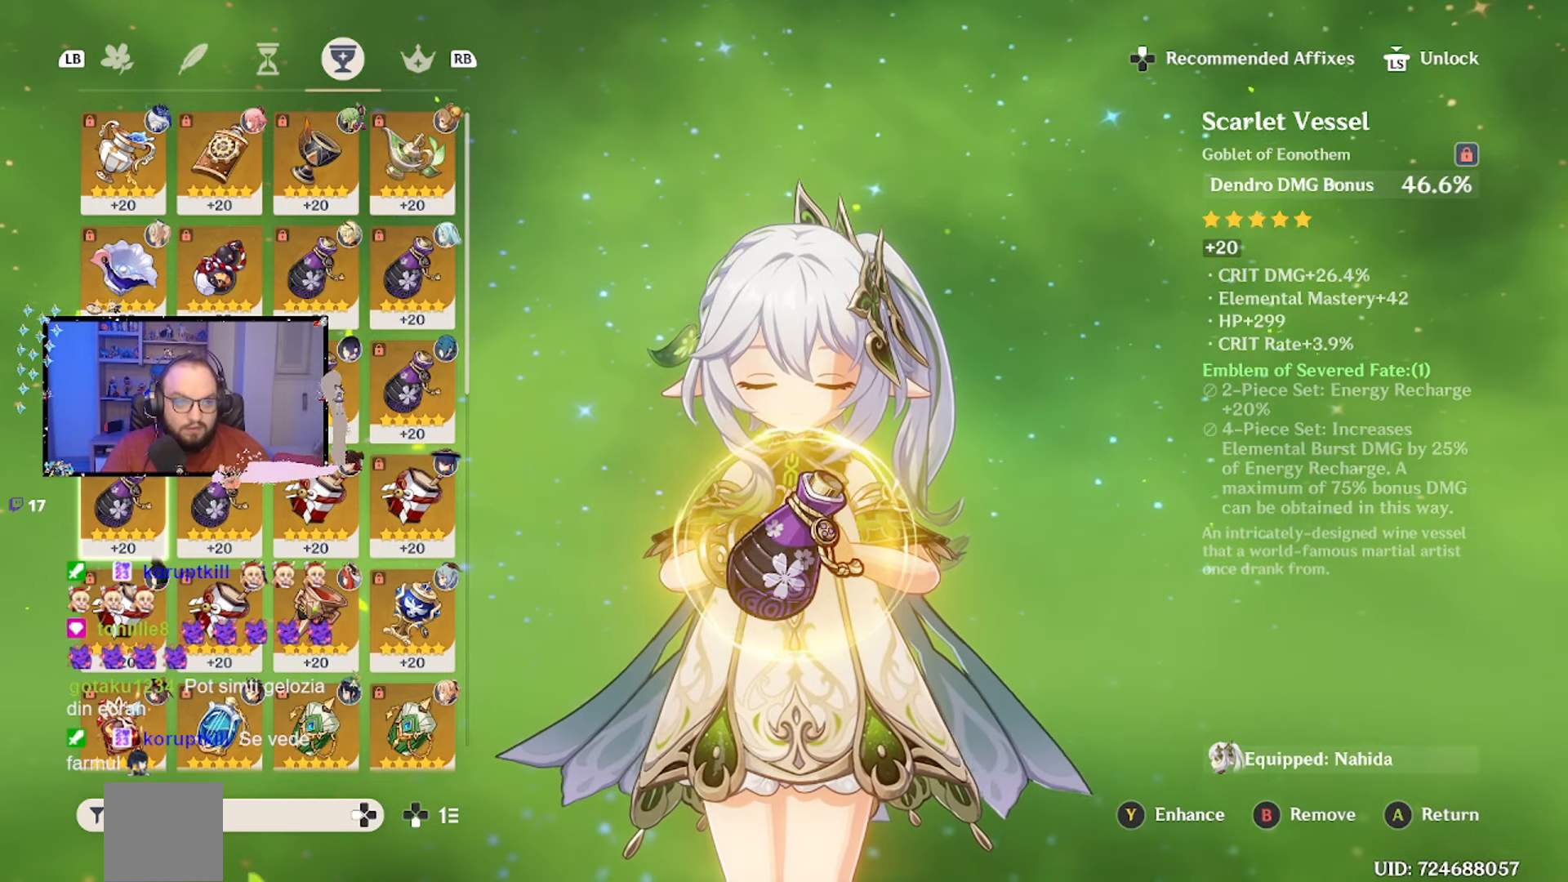
Gameplay with a controller (Xbox layout); each line is a JSON object with the inputs held at the frame after it. "events" lists button and stick changes between this image and that frame as [ms after this image, input, new state], when the widget could be followed in between.
{"buttons": ["A"], "left_stick": "center", "right_stick": "center", "events": [[483, "A", "down"]]}
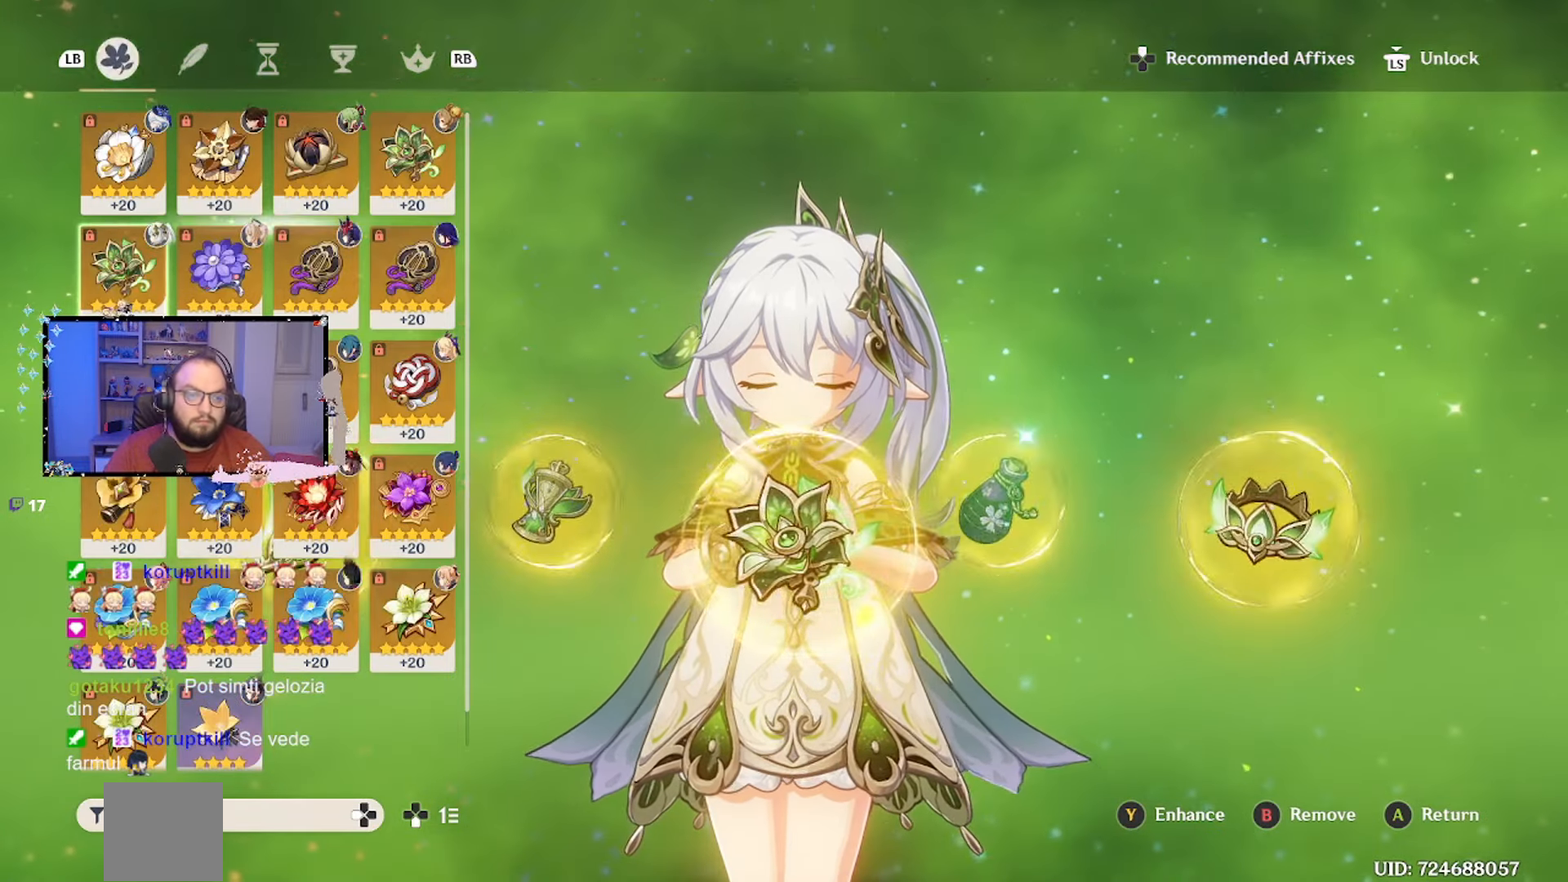
{"buttons": [], "left_stick": "center", "right_stick": "center", "events": [[83, "A", "up"]]}
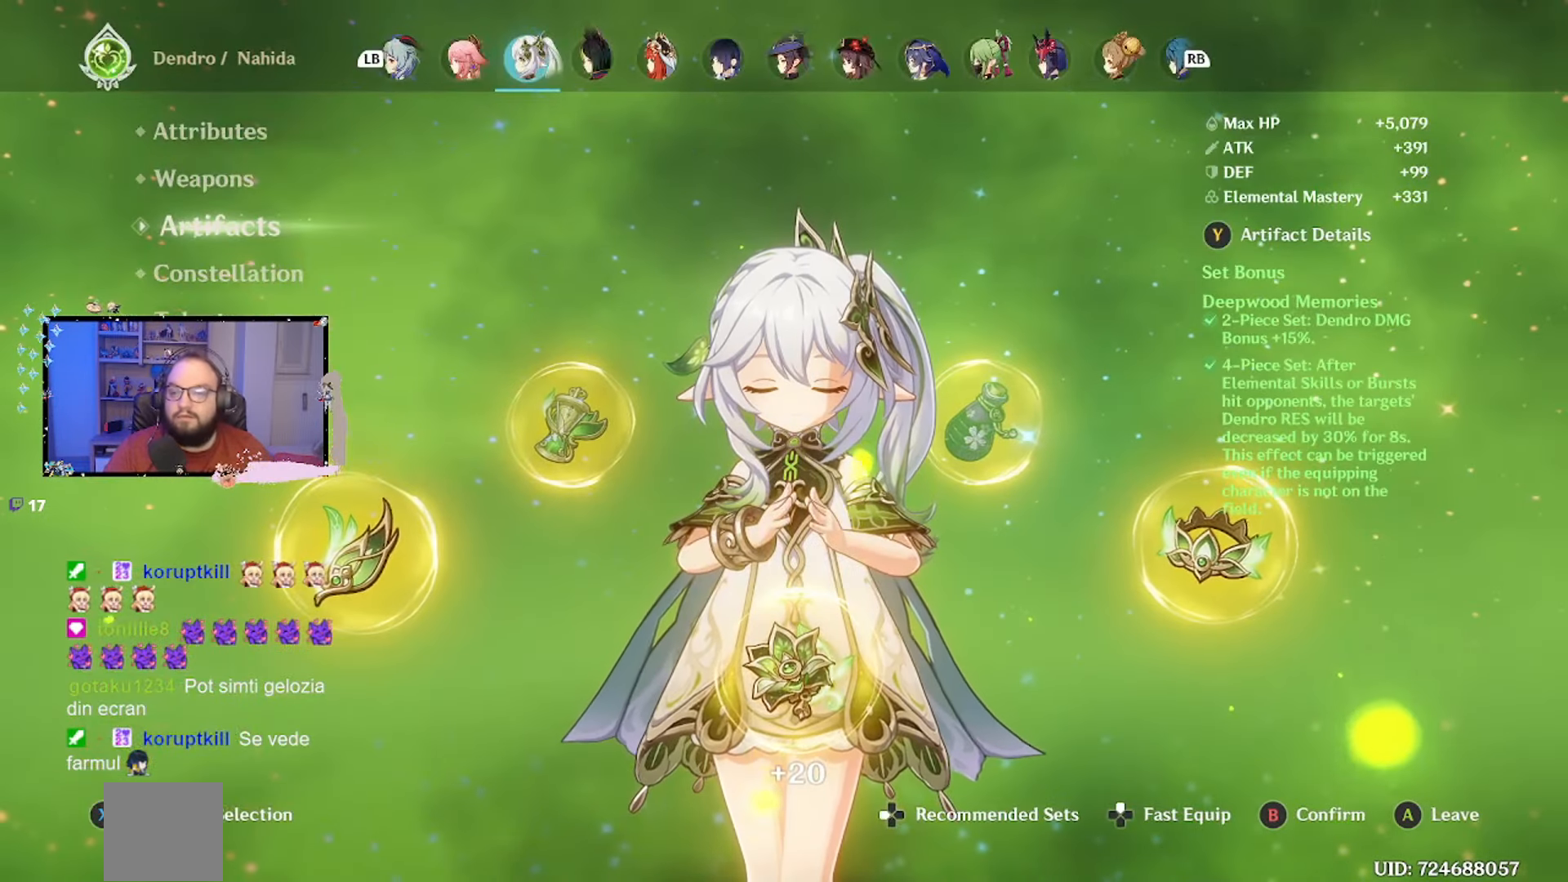
{"buttons": [], "left_stick": "center", "right_stick": "center", "events": [[67, "left_stick", "down"], [333, "left_stick", "center"]]}
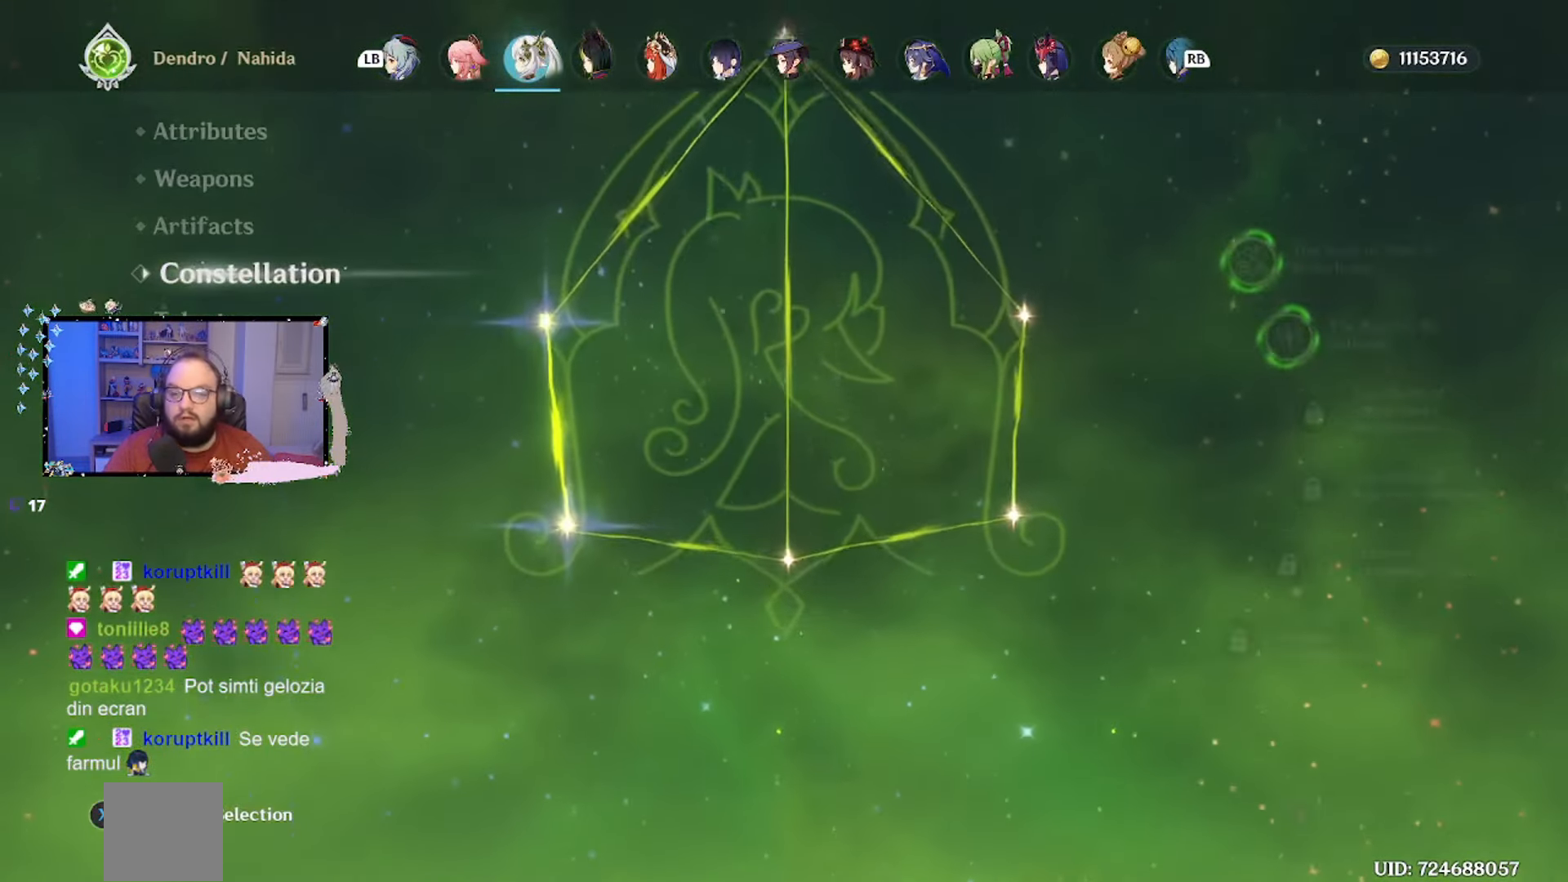
{"buttons": [], "left_stick": "center", "right_stick": "center", "events": []}
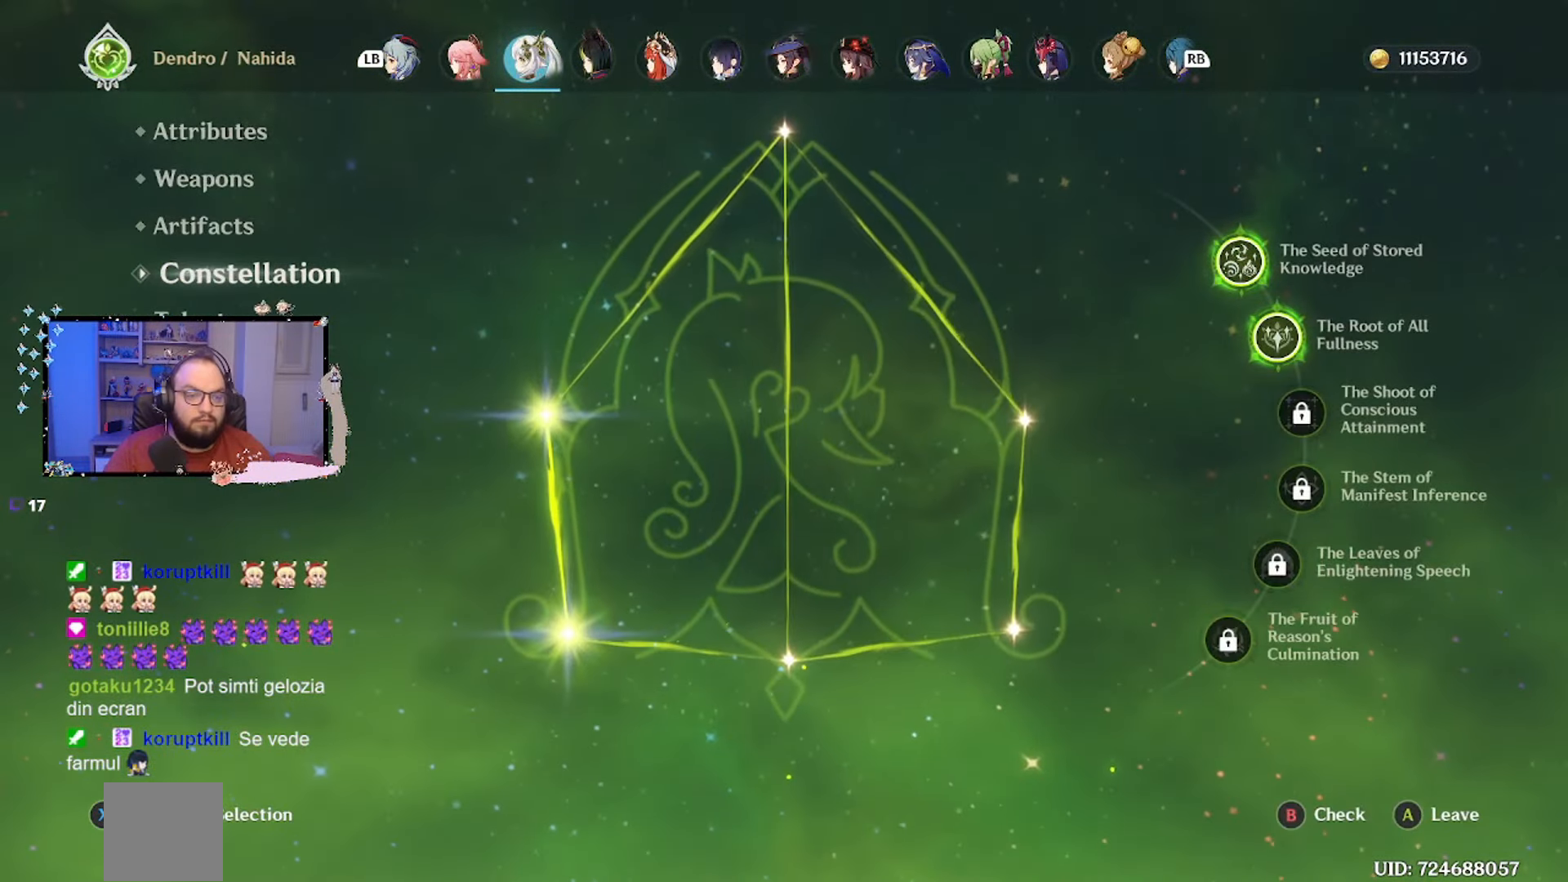
{"buttons": [], "left_stick": "center", "right_stick": "center", "events": [[100, "left_stick", "down"], [300, "left_stick", "center"]]}
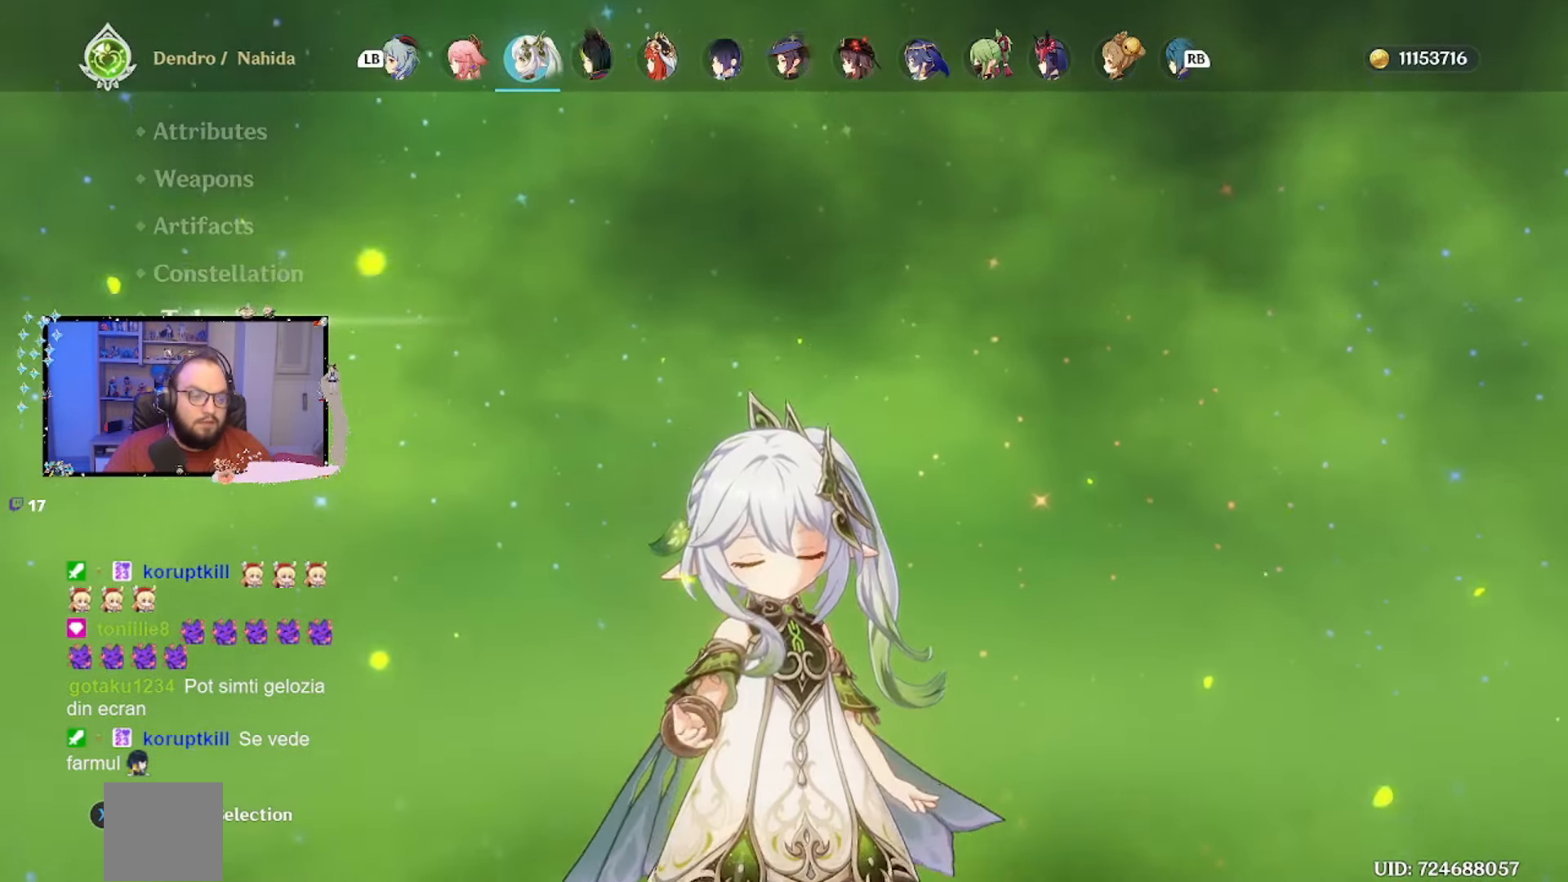
{"buttons": [], "left_stick": "center", "right_stick": "center", "events": []}
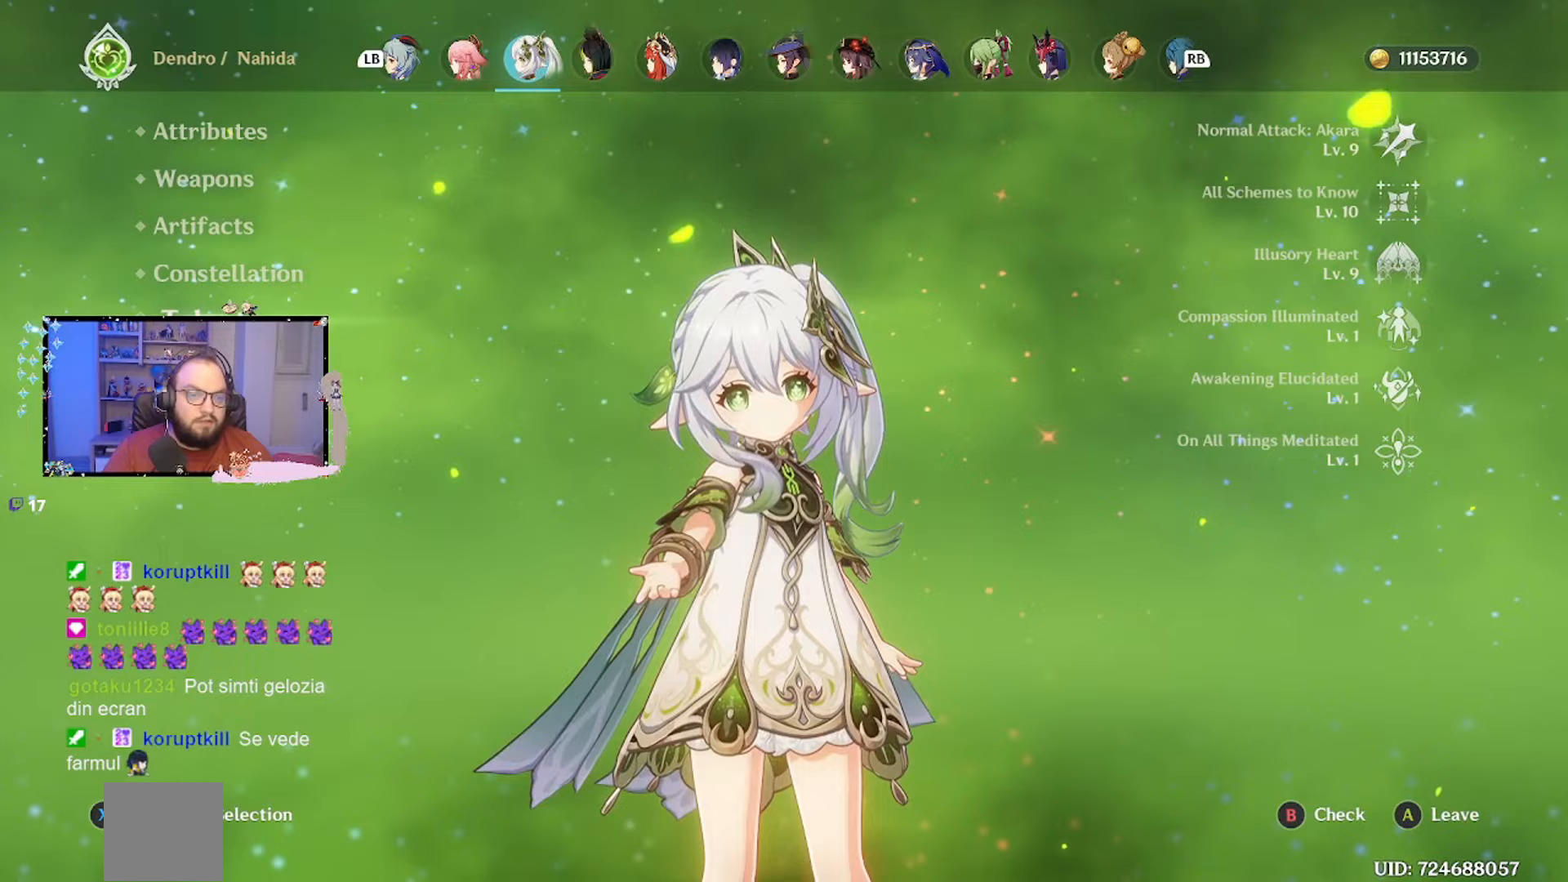
{"buttons": [], "left_stick": "center", "right_stick": "center", "events": []}
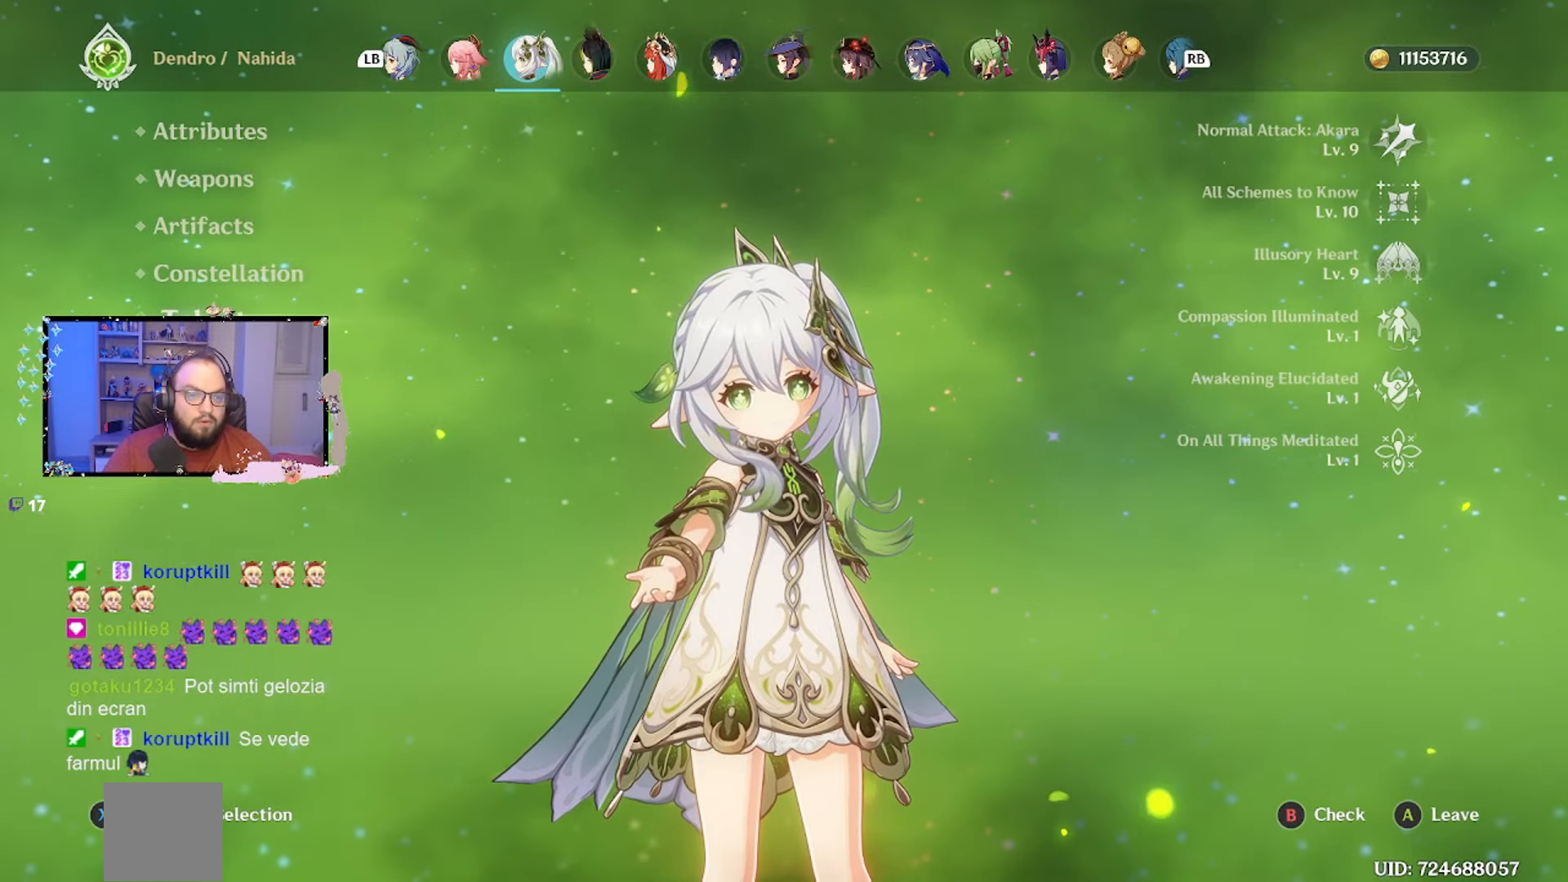
{"buttons": [], "left_stick": "up", "right_stick": "center", "events": [[400, "left_stick", "up"]]}
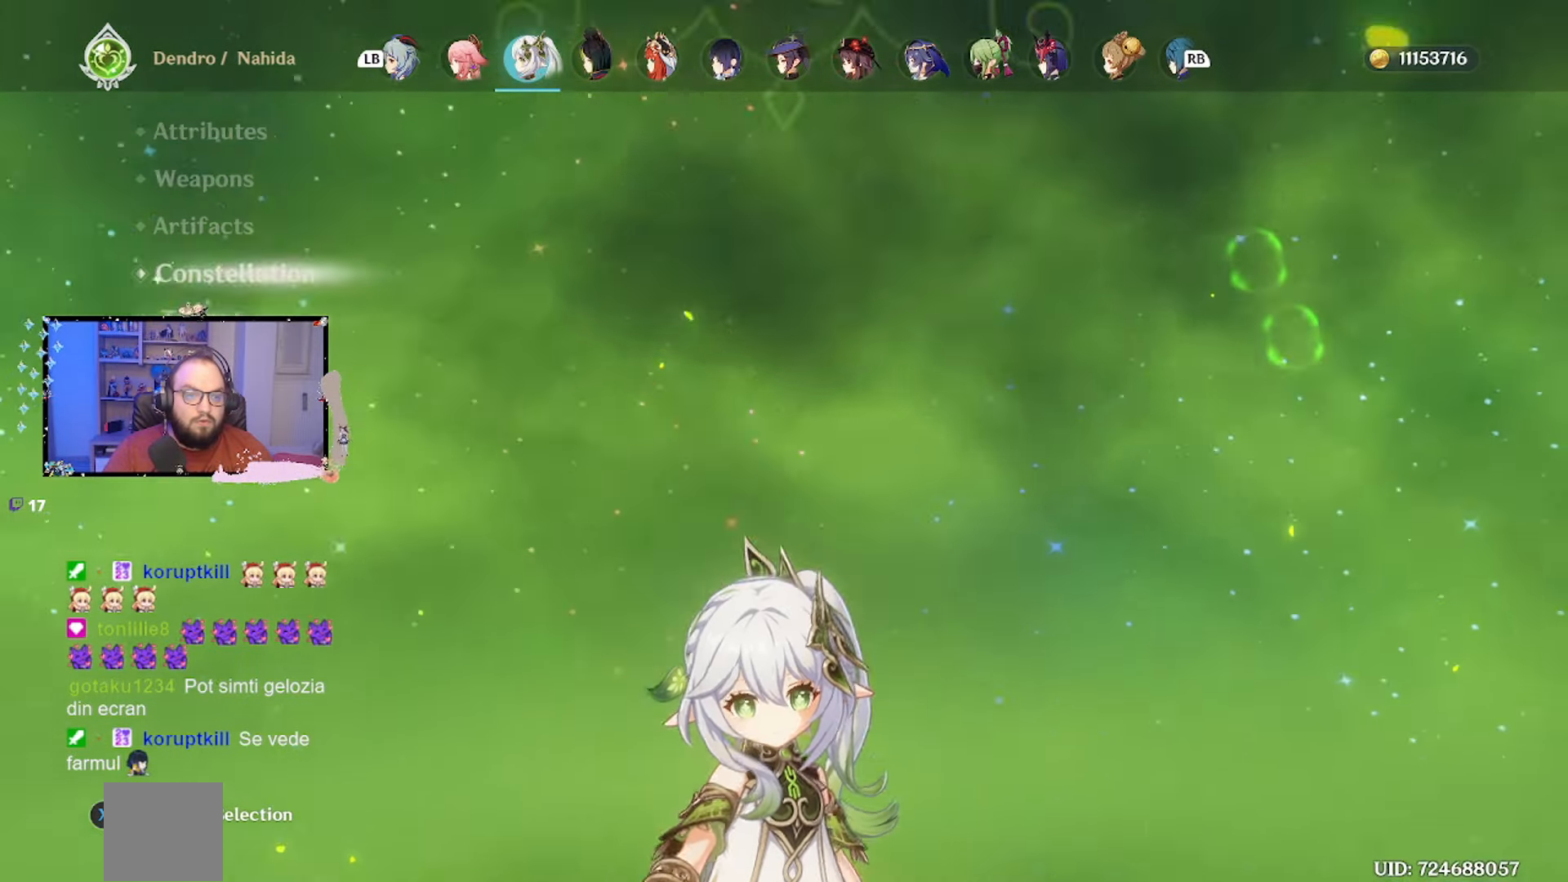
{"buttons": [], "left_stick": "up", "right_stick": "center", "events": [[300, "left_stick", "center"], [350, "left_stick", "up"]]}
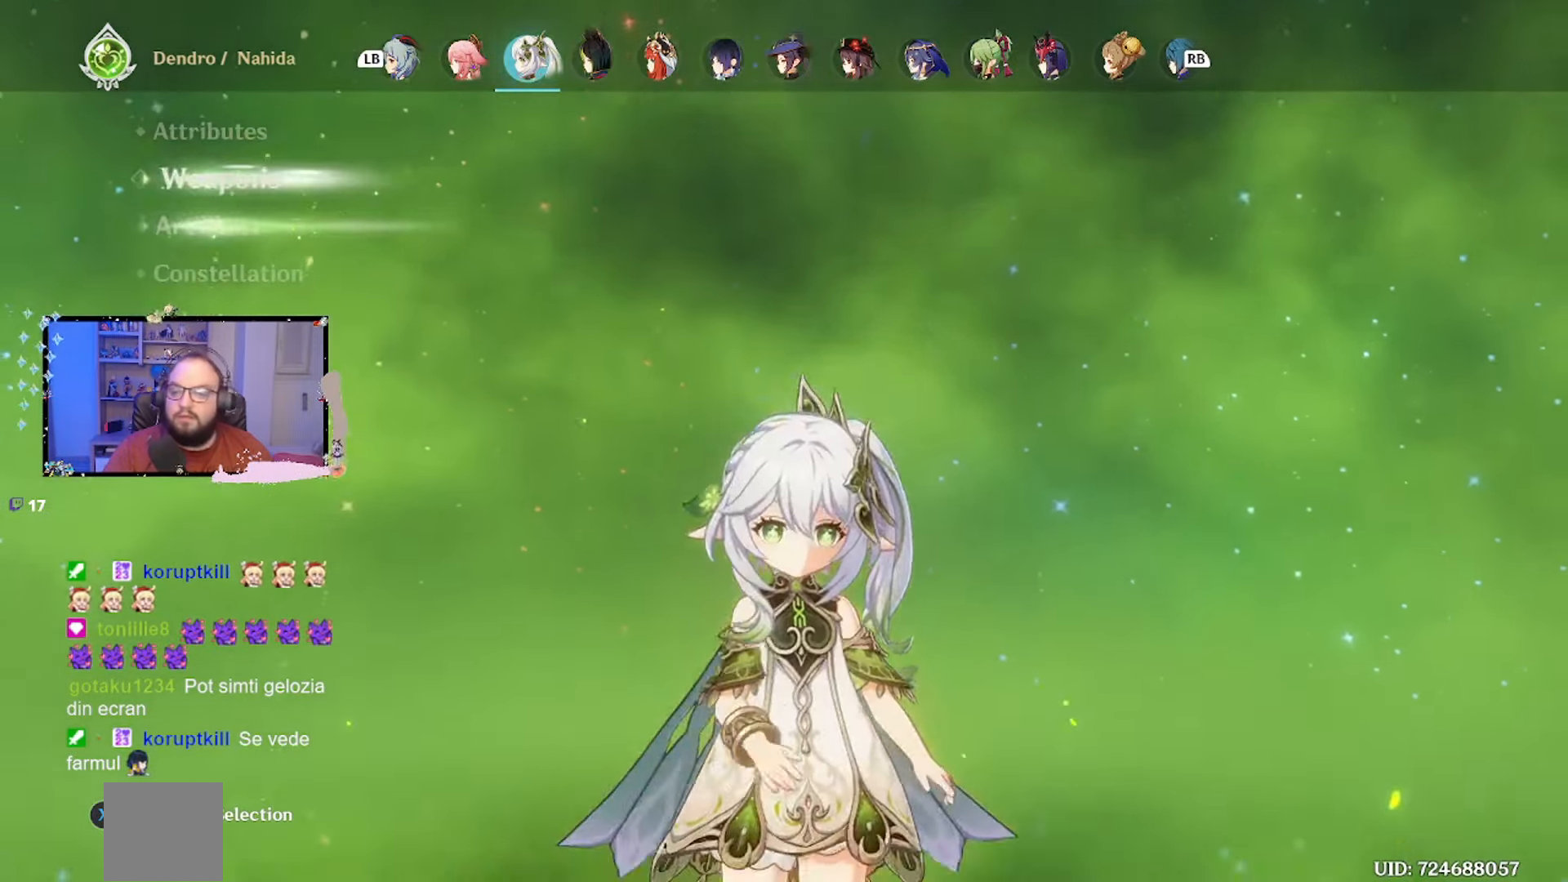
{"buttons": ["R1"], "left_stick": "center", "right_stick": "center", "events": [[217, "left_stick", "center"], [500, "R1", "down"]]}
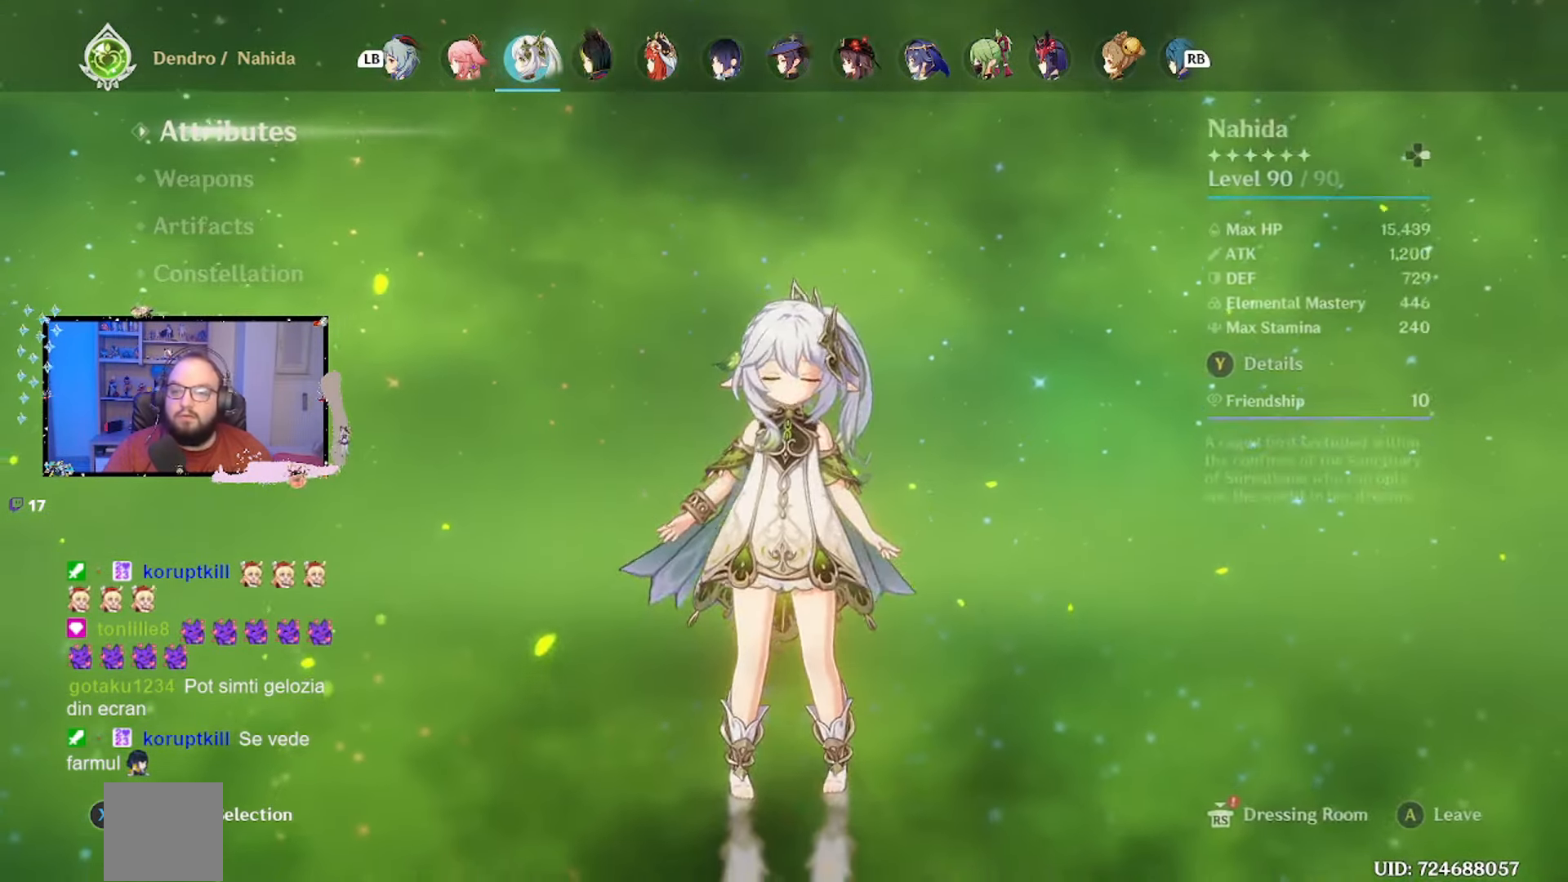
{"buttons": [], "left_stick": "center", "right_stick": "center", "events": [[100, "R1", "up"]]}
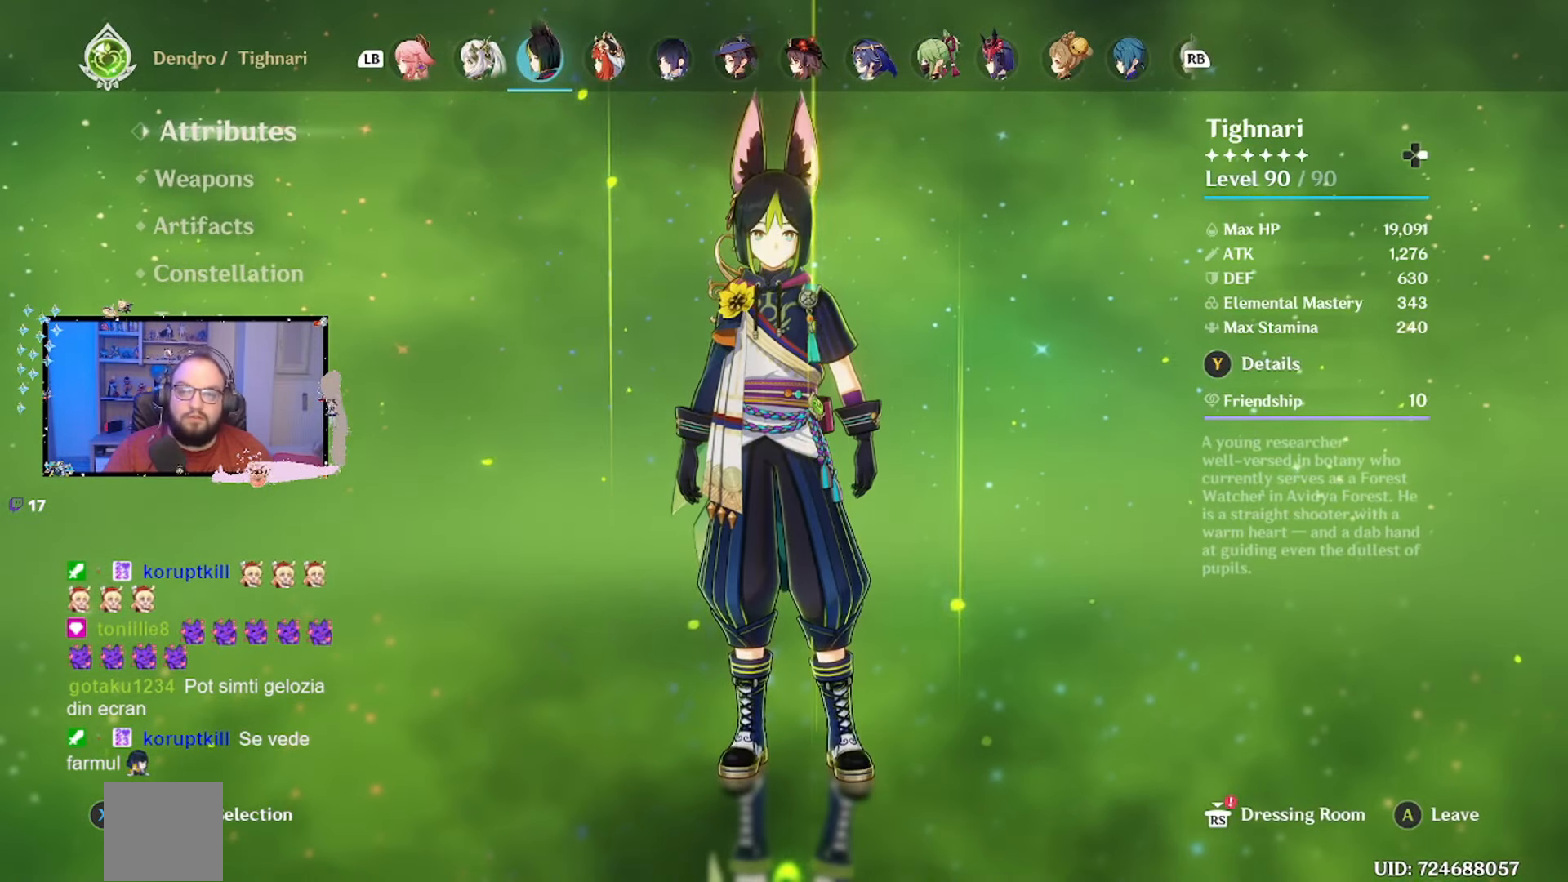
{"buttons": [], "left_stick": "center", "right_stick": "center", "events": []}
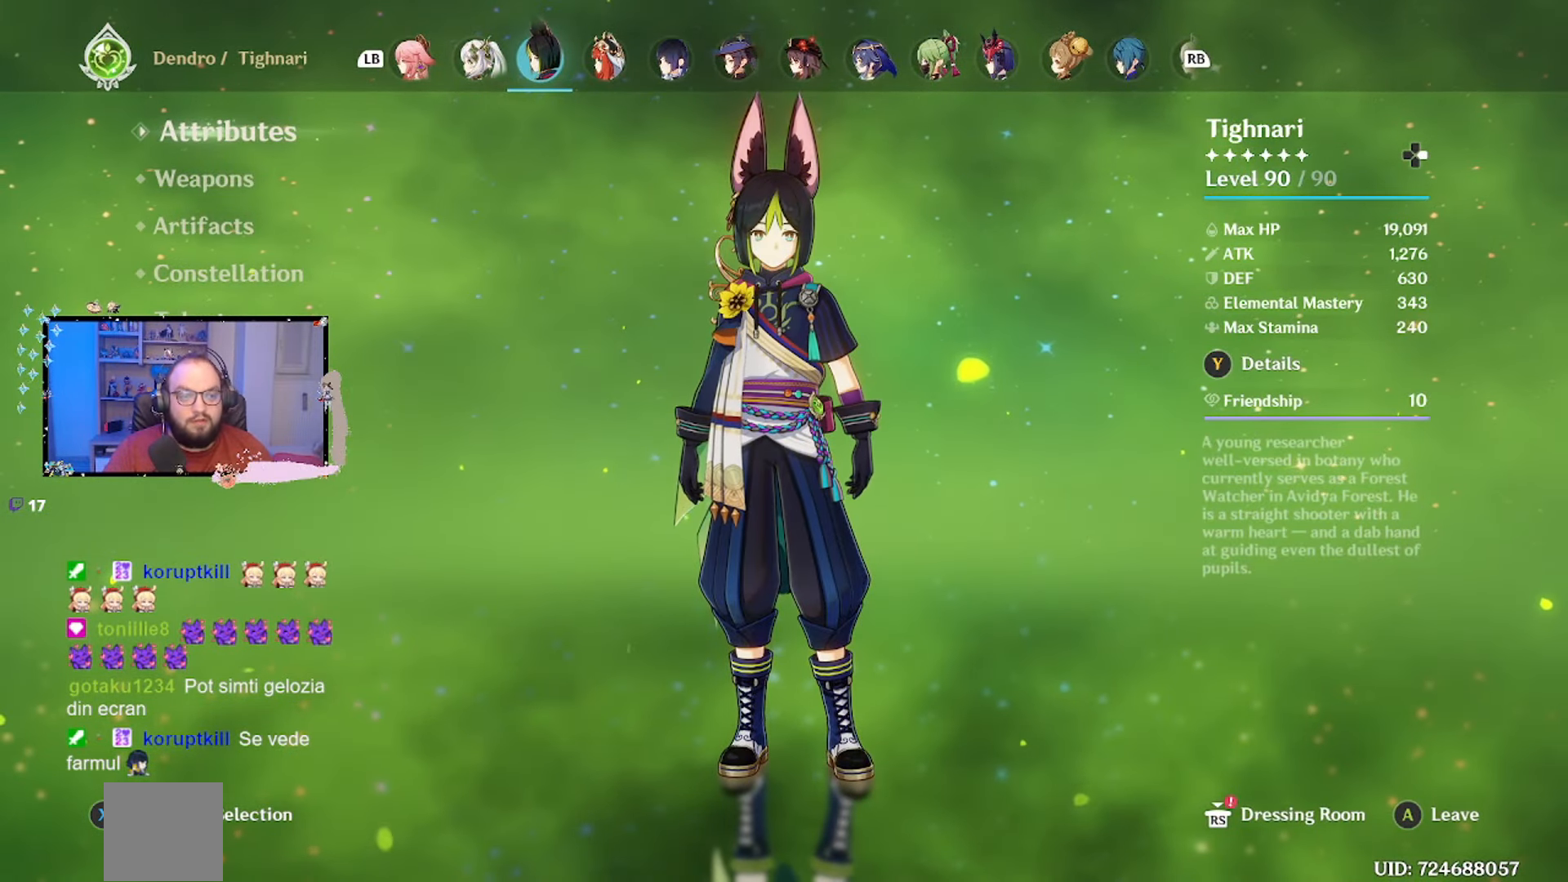
{"buttons": [], "left_stick": "center", "right_stick": "center", "events": [[167, "Y", "down"], [250, "Y", "up"]]}
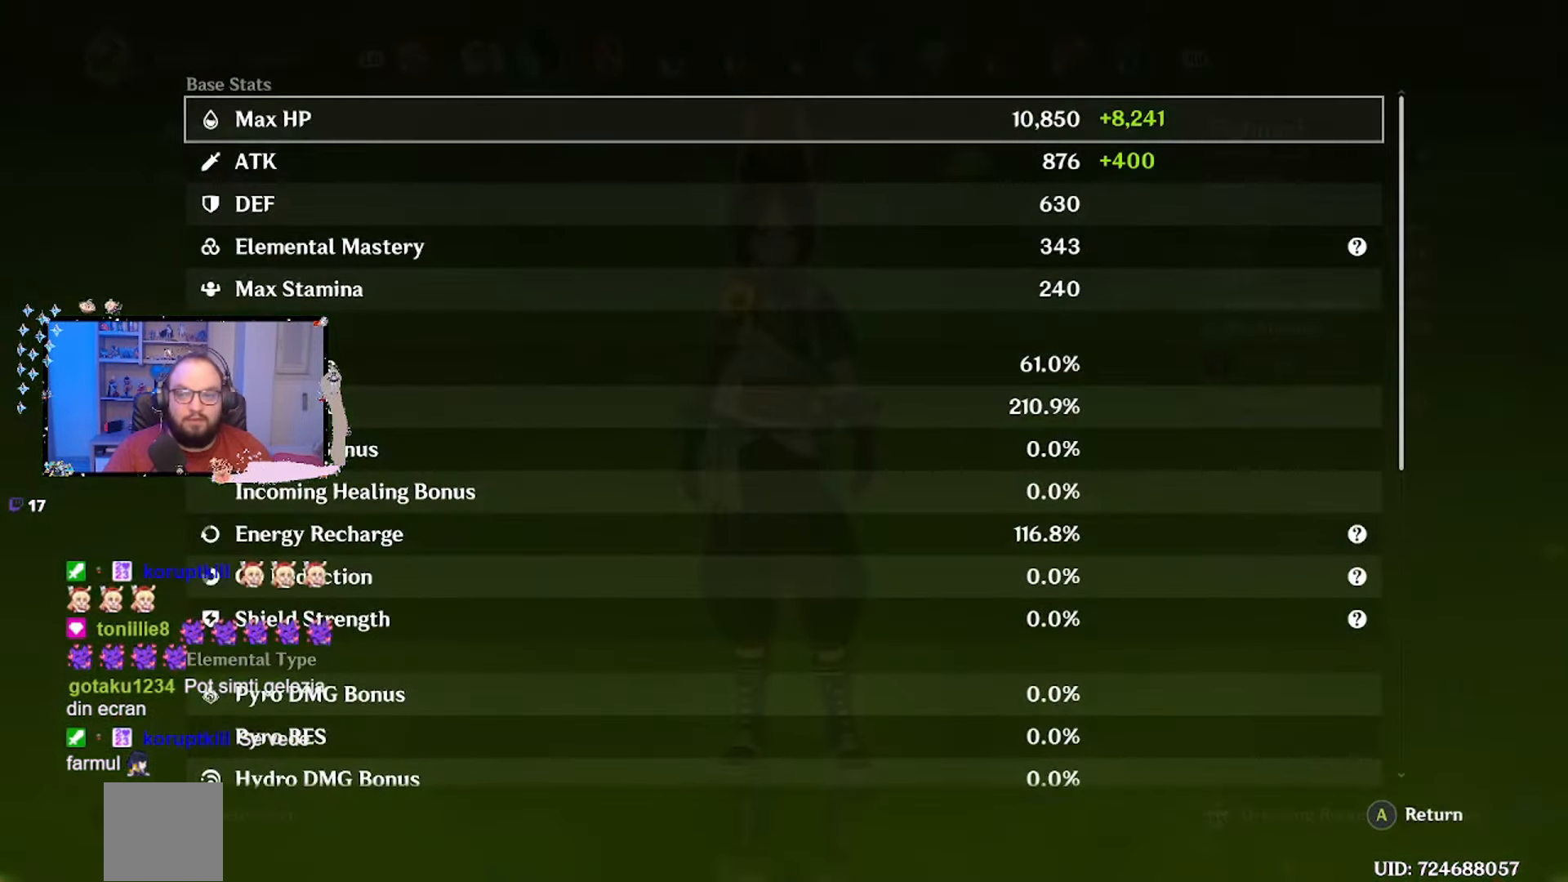
{"buttons": [], "left_stick": "center", "right_stick": "center", "events": []}
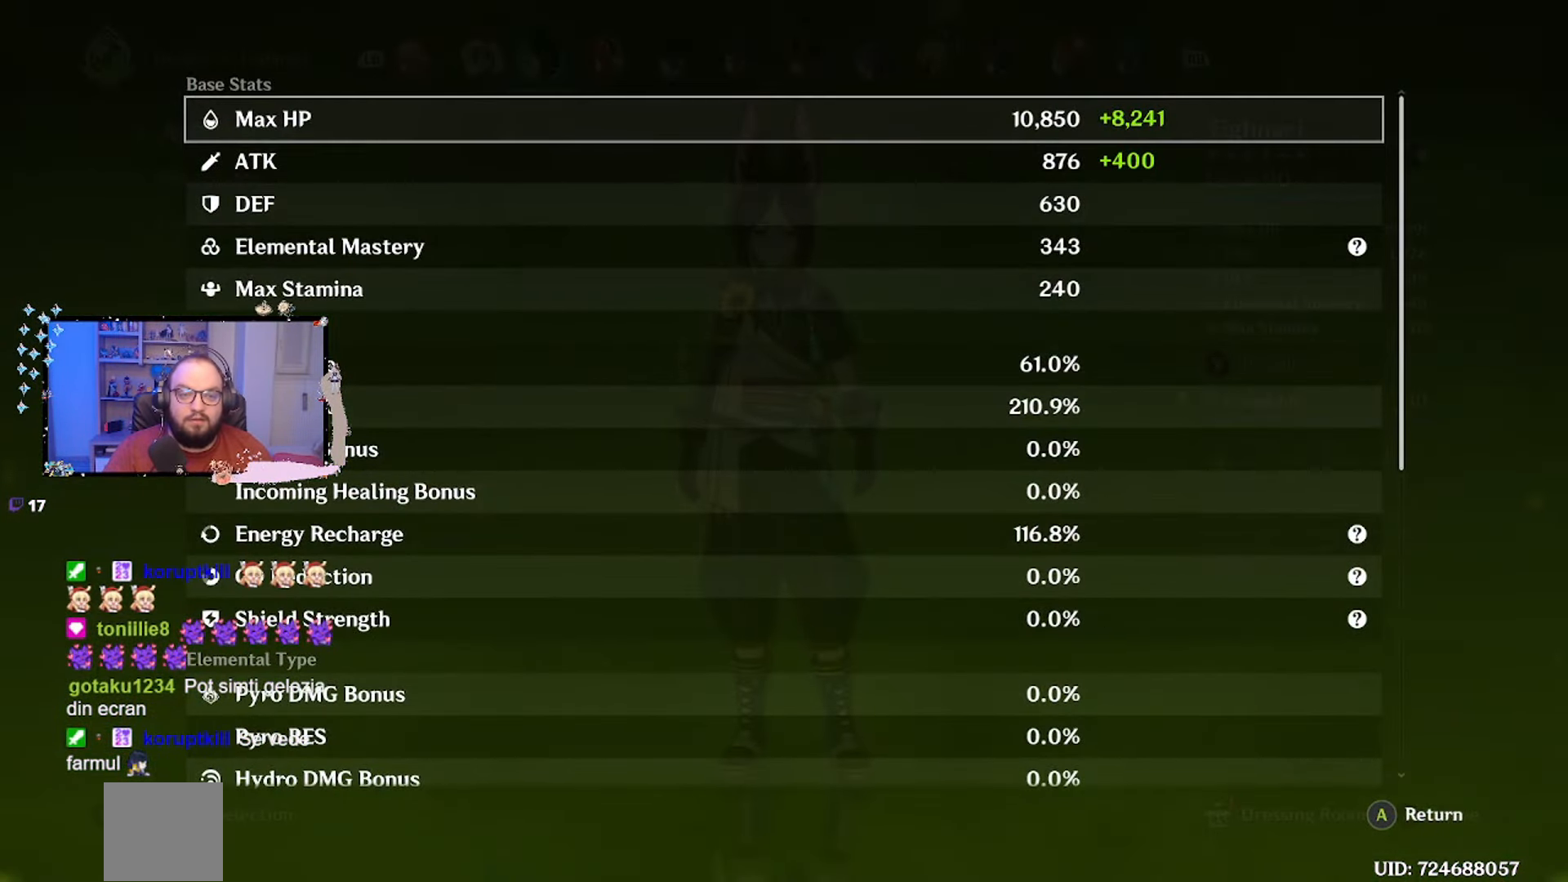
{"buttons": [], "left_stick": "center", "right_stick": "center", "events": []}
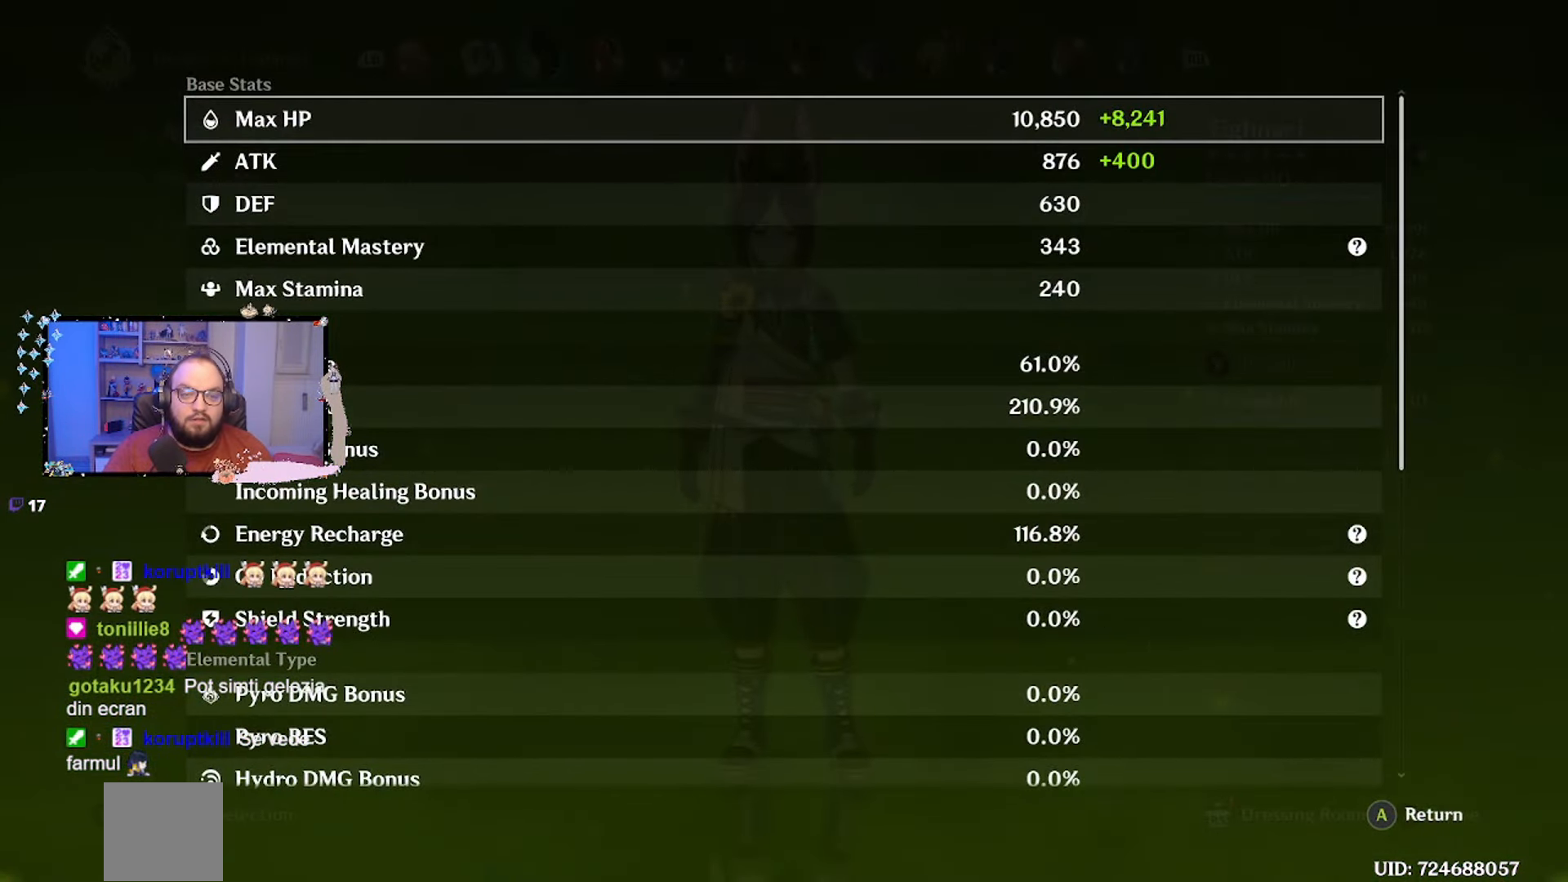
{"buttons": [], "left_stick": "center", "right_stick": "center", "events": [[100, "A", "down"], [150, "A", "up"], [317, "left_stick", "down"], [483, "left_stick", "center"]]}
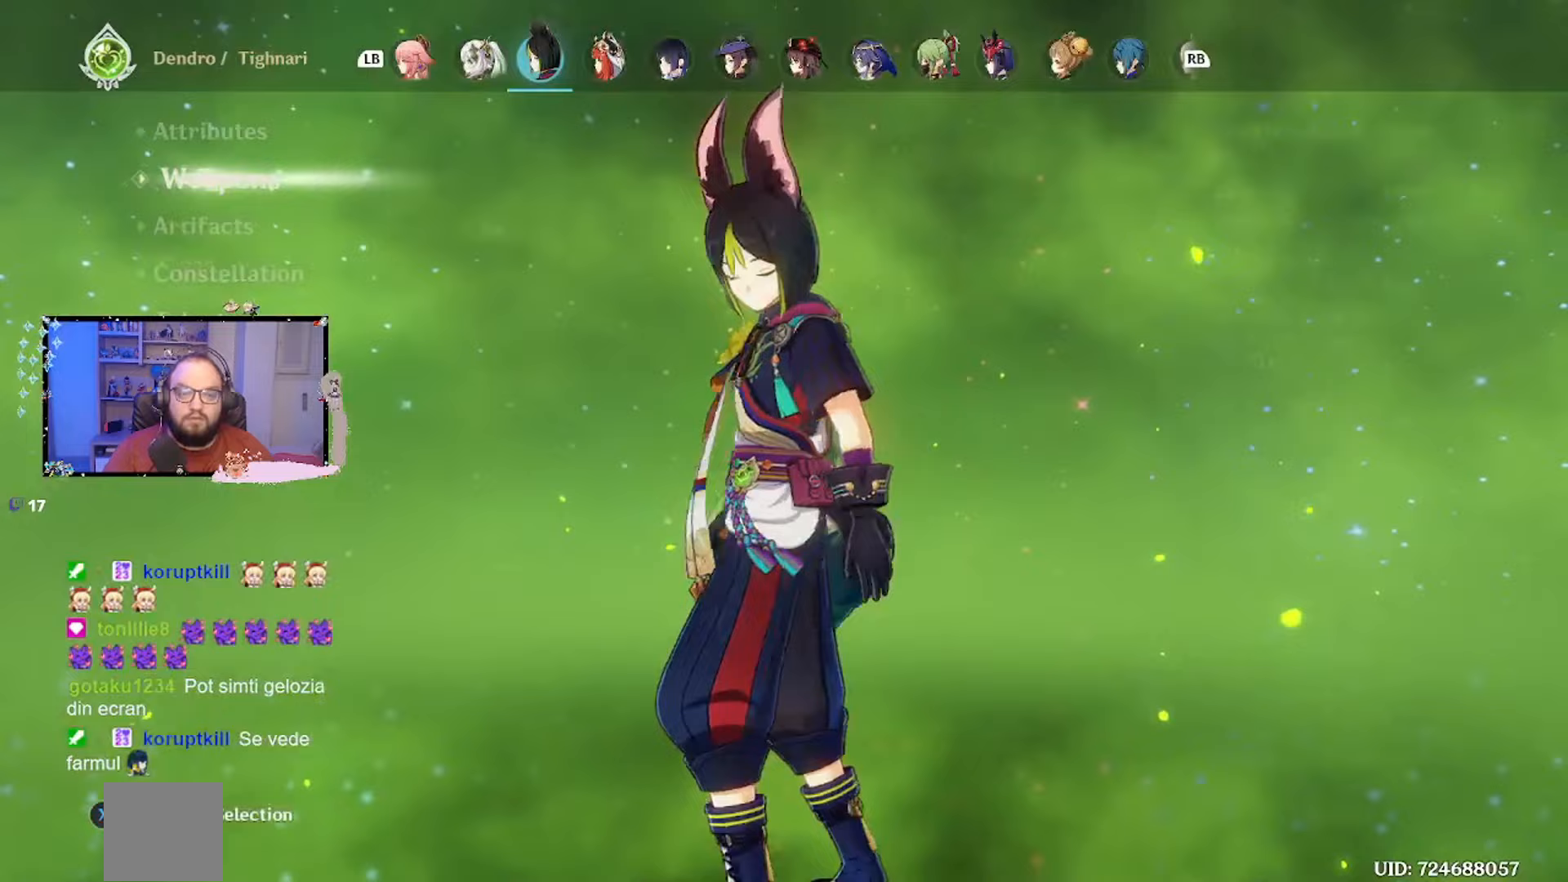
{"buttons": [], "left_stick": "center", "right_stick": "center", "events": []}
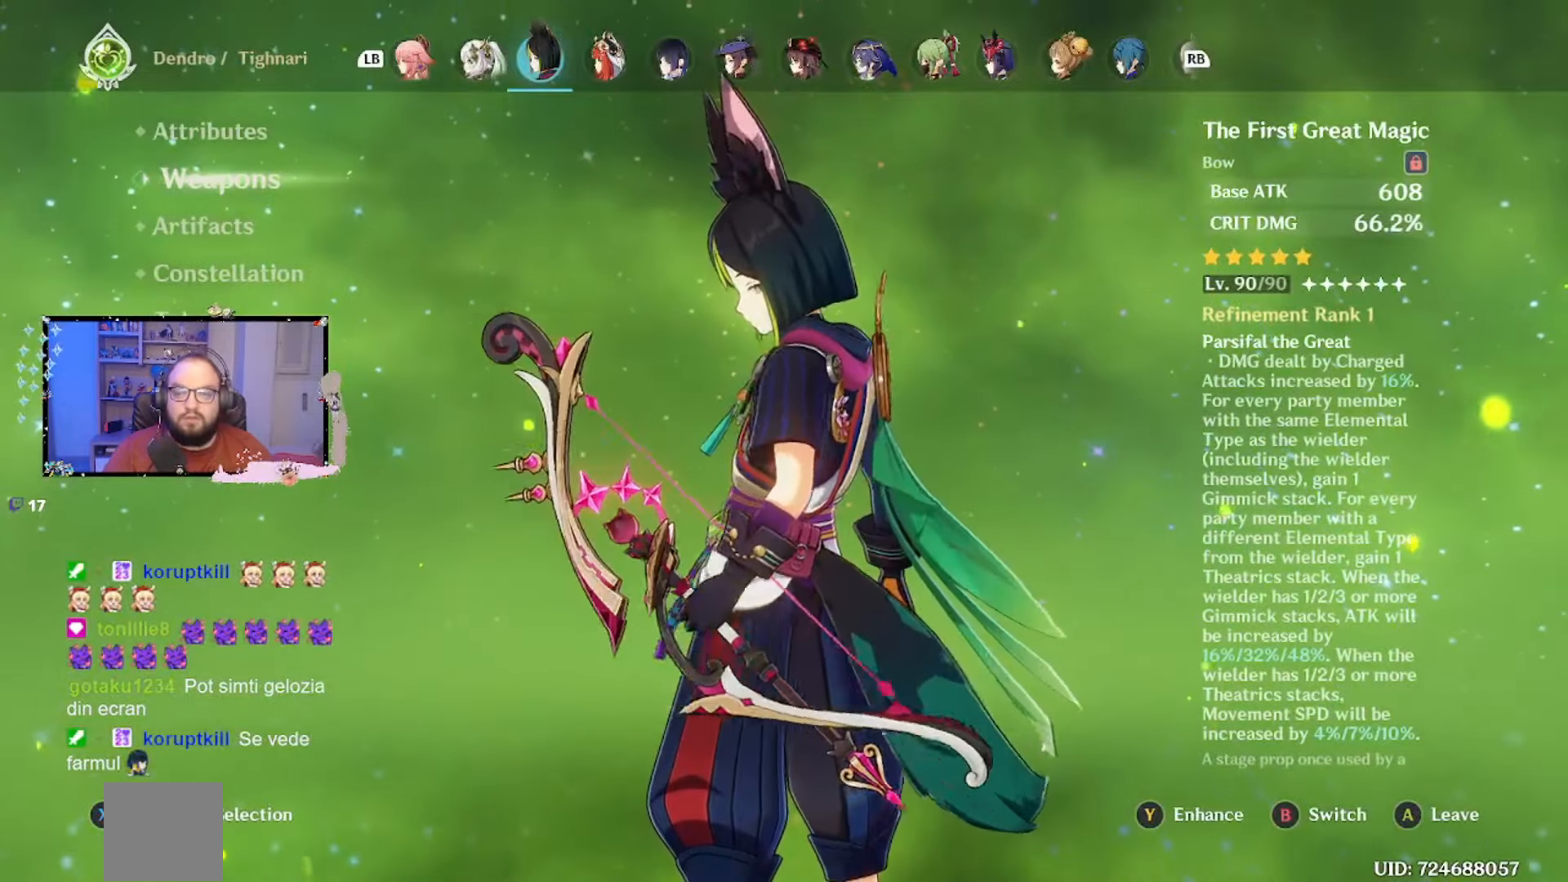
{"buttons": [], "left_stick": "center", "right_stick": "center", "events": []}
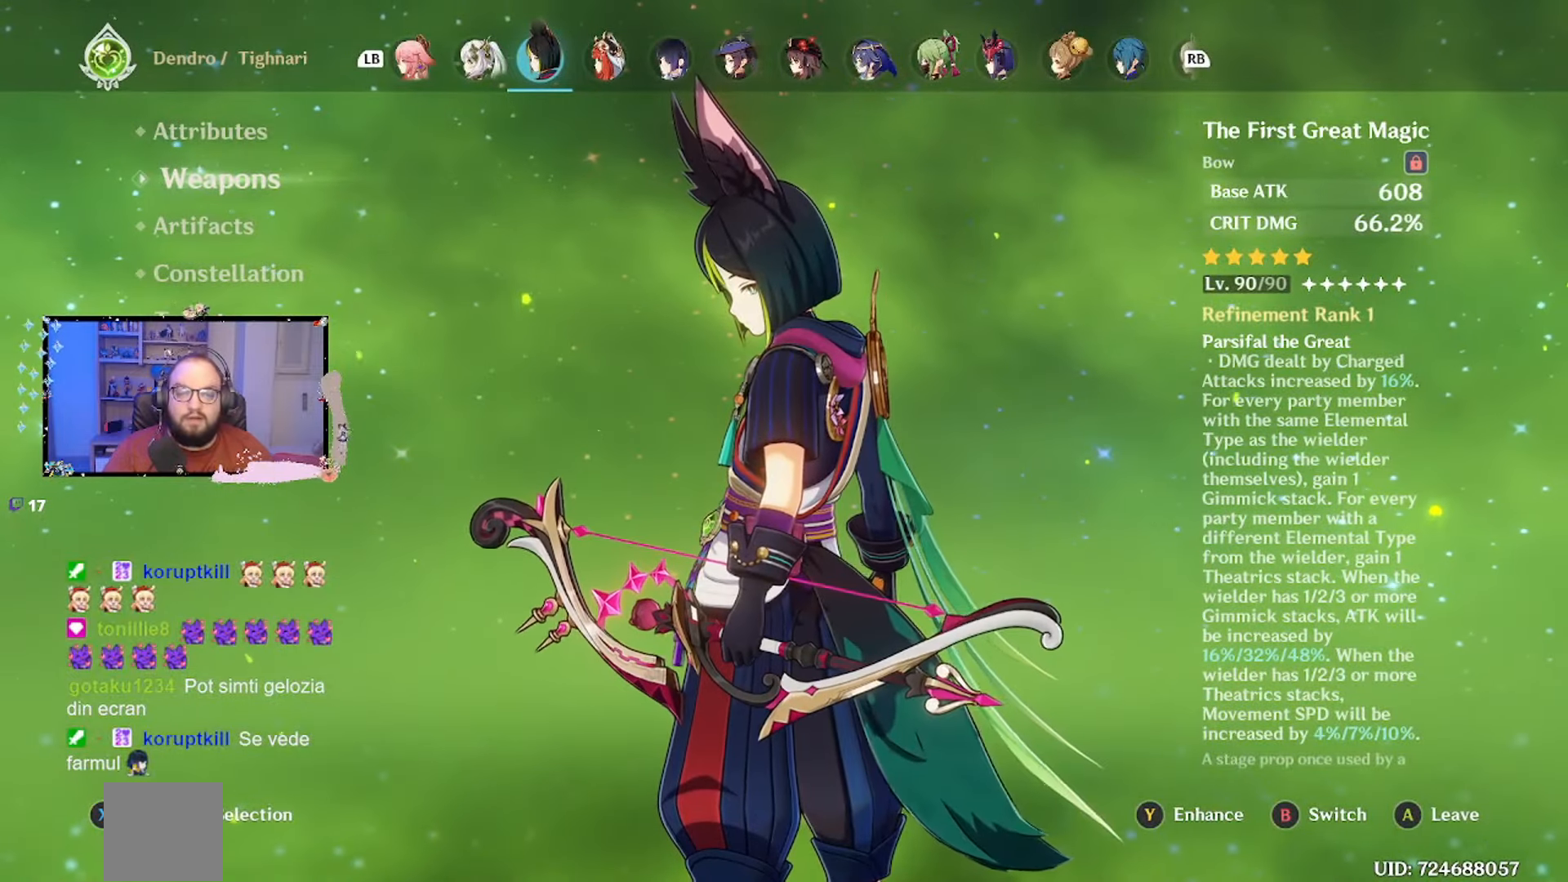
{"buttons": [], "left_stick": "center", "right_stick": "center", "events": []}
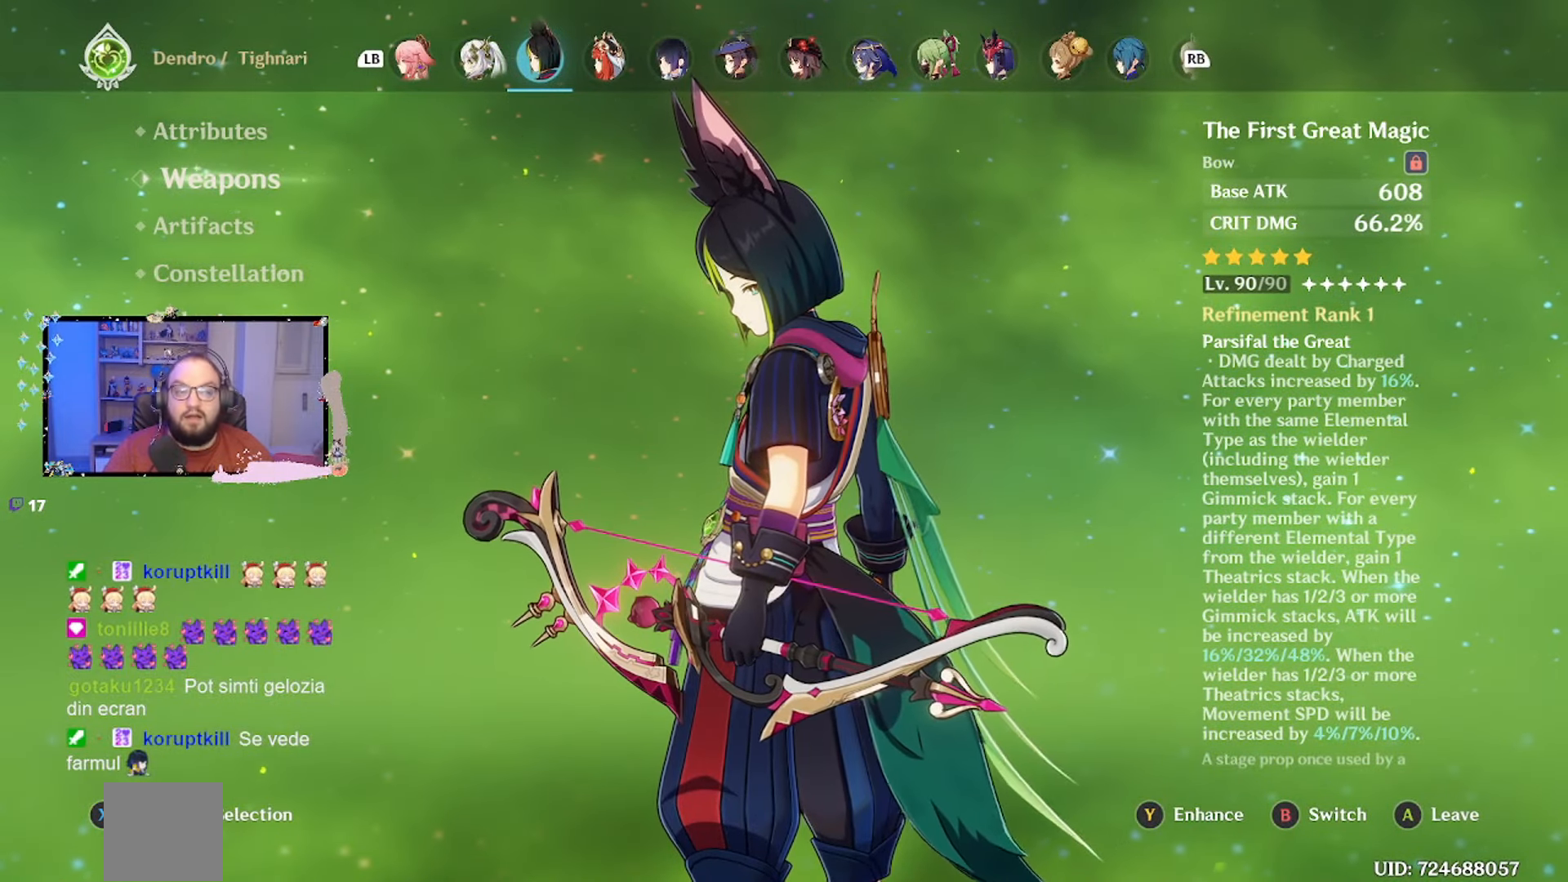
{"buttons": [], "left_stick": "center", "right_stick": "center", "events": [[200, "left_stick", "down"], [417, "left_stick", "center"]]}
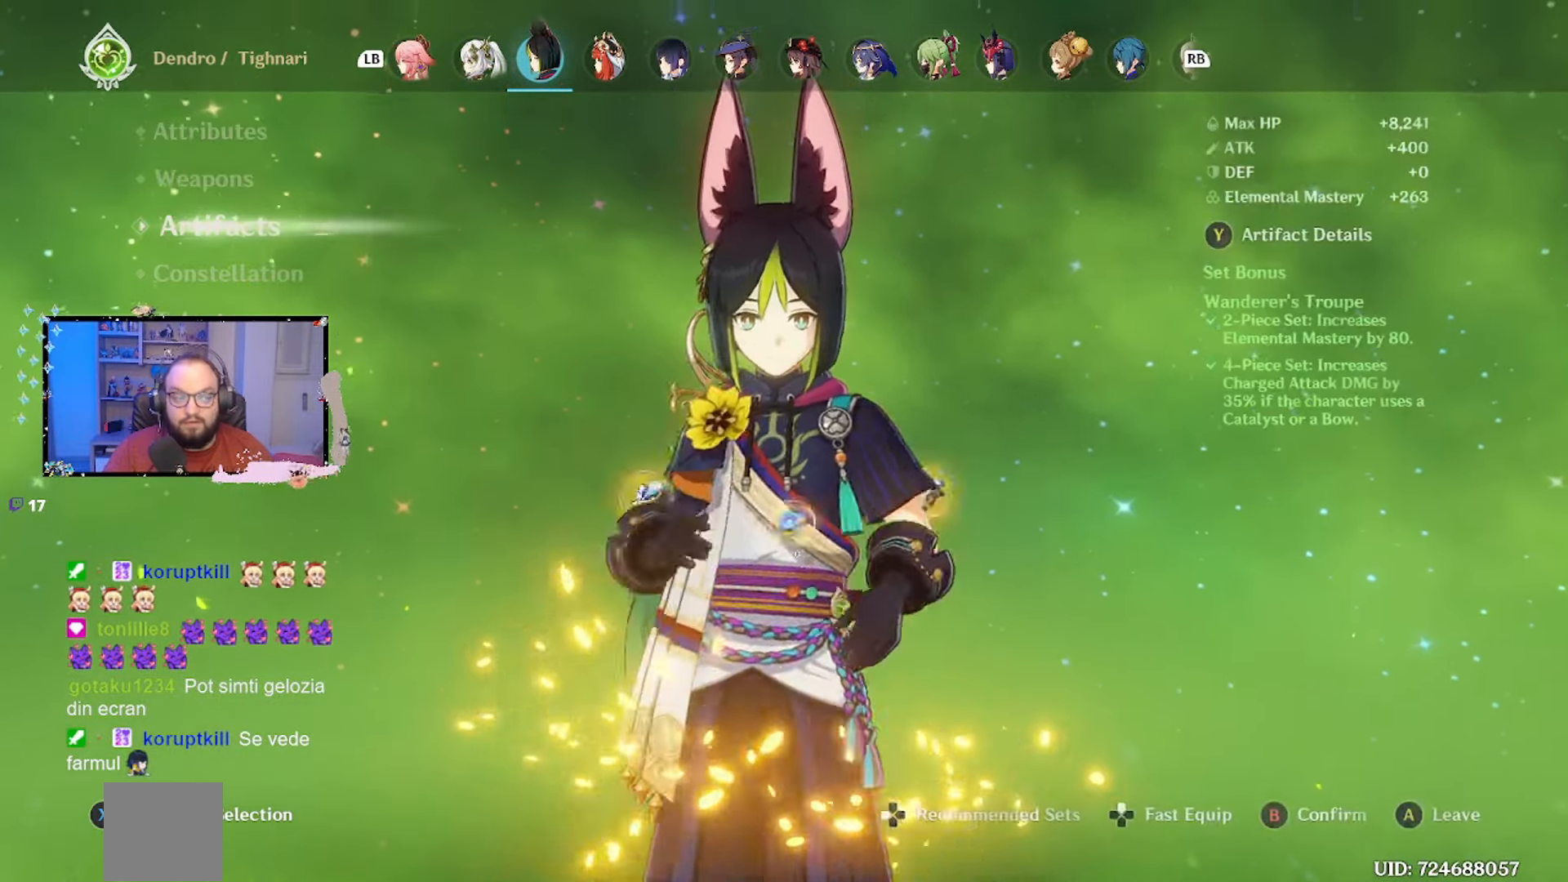
{"buttons": [], "left_stick": "center", "right_stick": "center", "events": []}
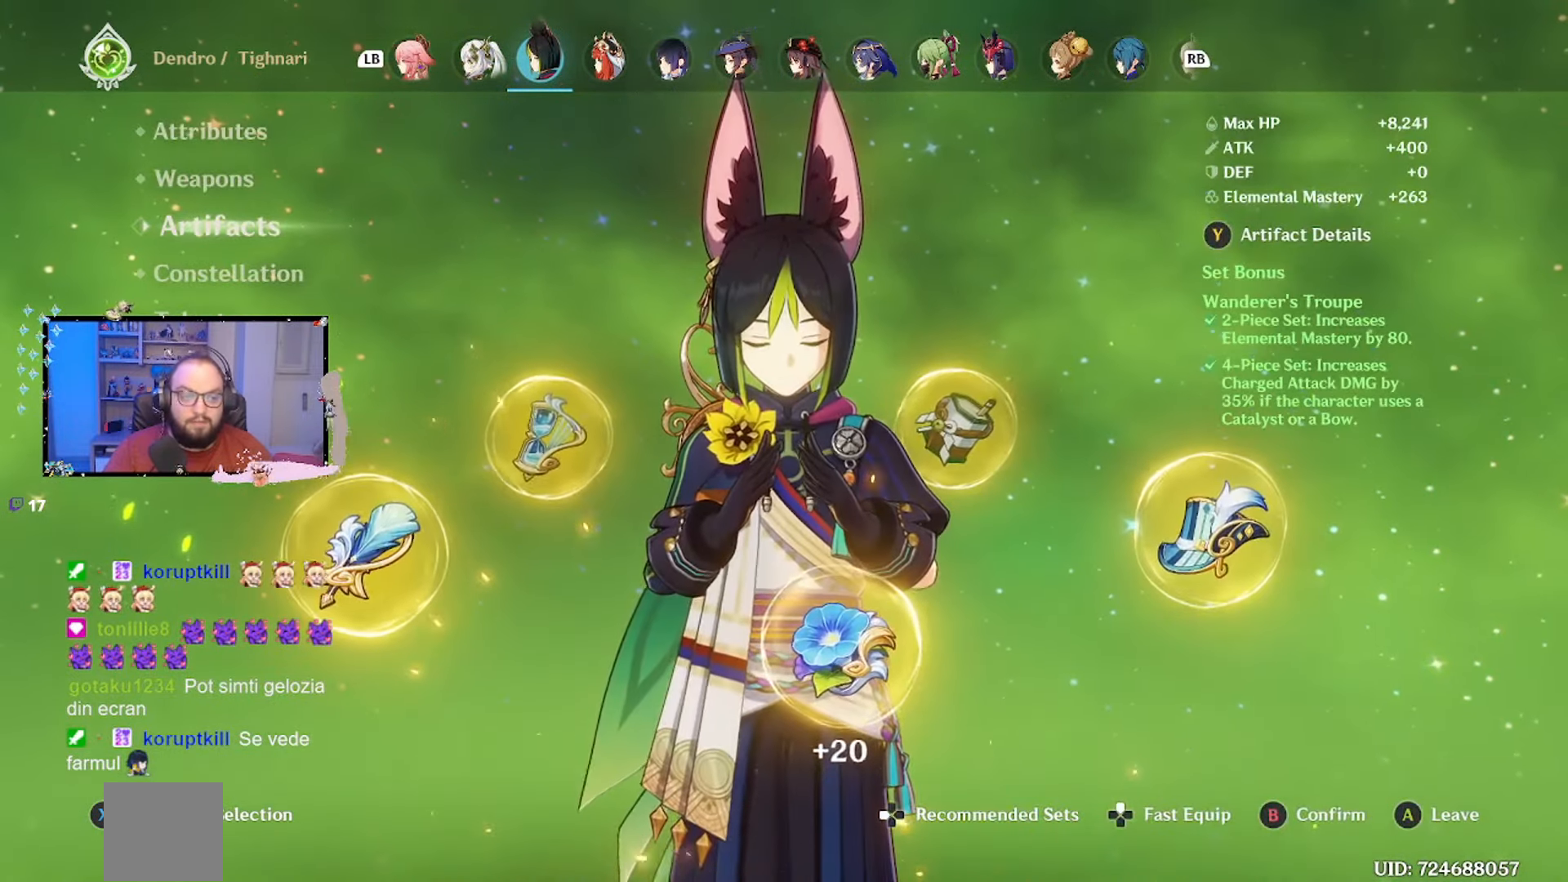
{"buttons": ["B"], "left_stick": "center", "right_stick": "center", "events": [[483, "B", "down"]]}
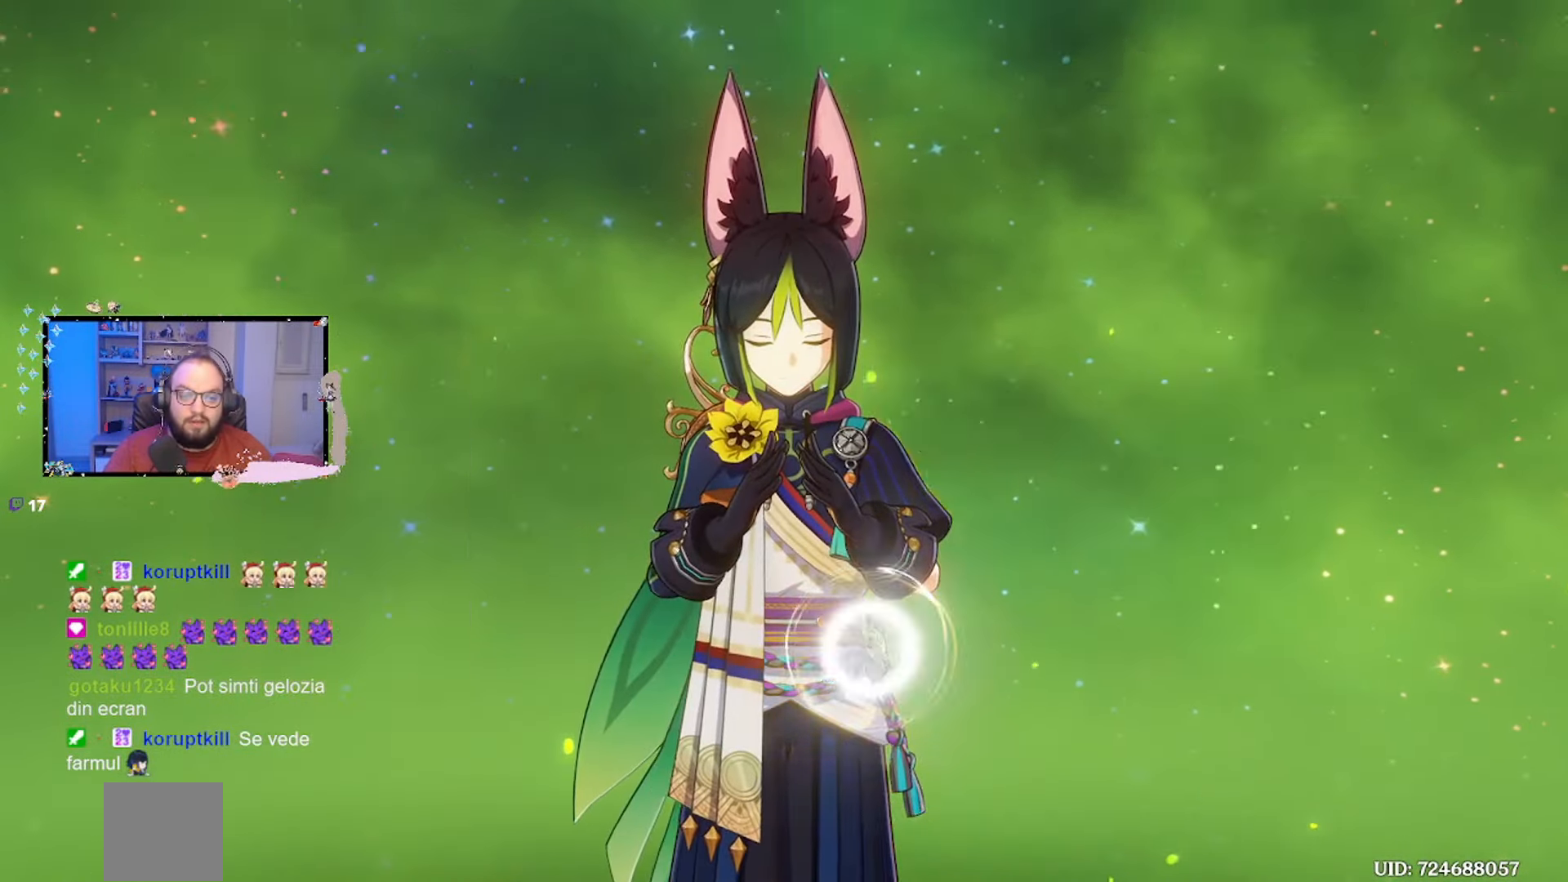
{"buttons": [], "left_stick": "center", "right_stick": "center", "events": [[67, "B", "up"]]}
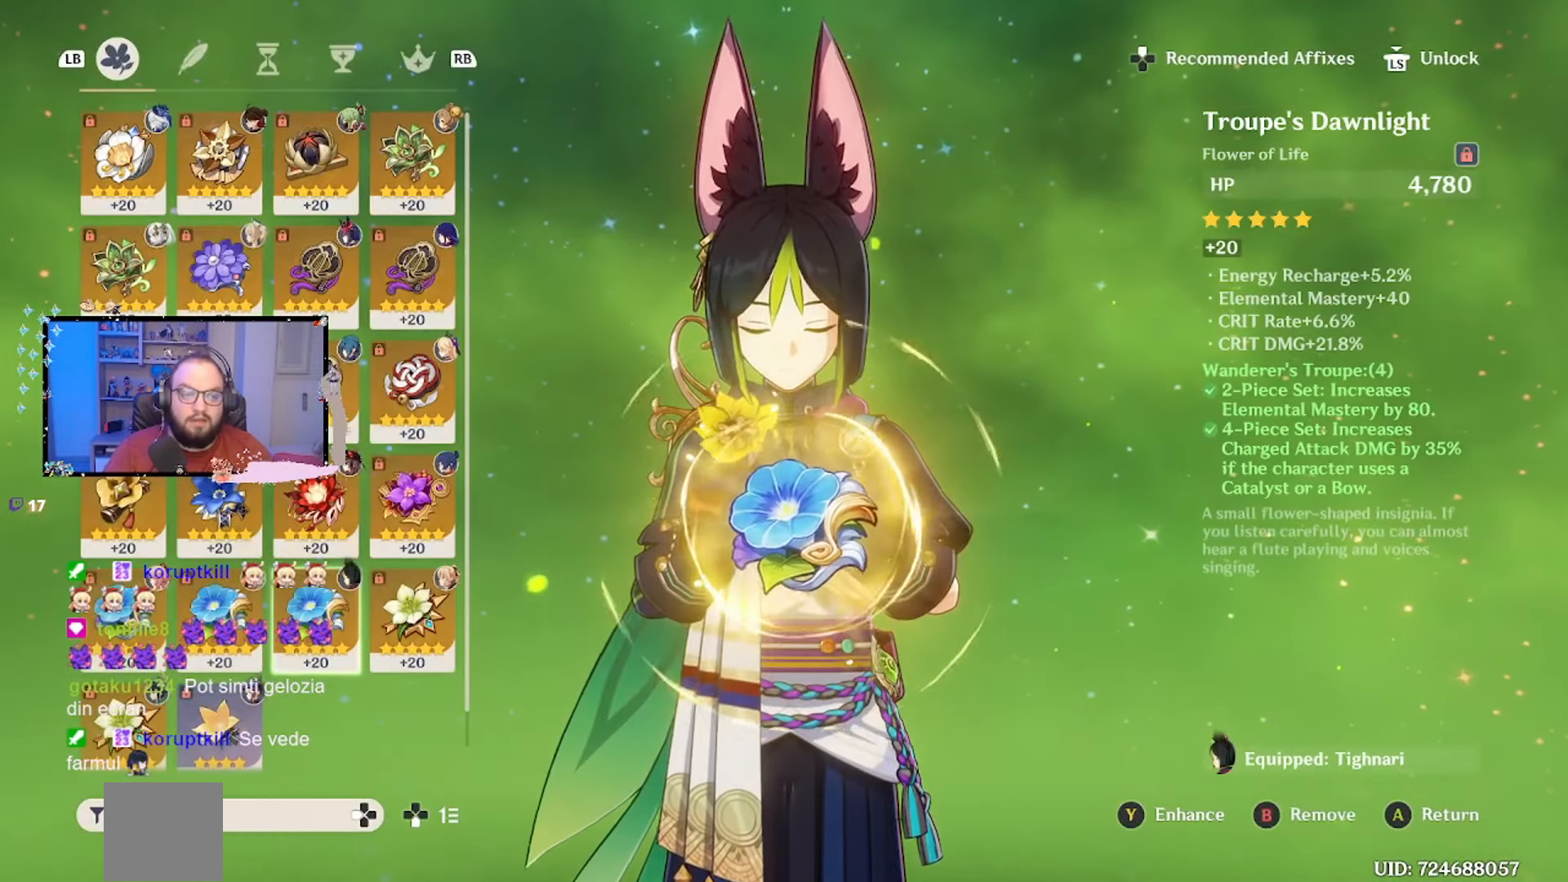
{"buttons": [], "left_stick": "center", "right_stick": "center", "events": []}
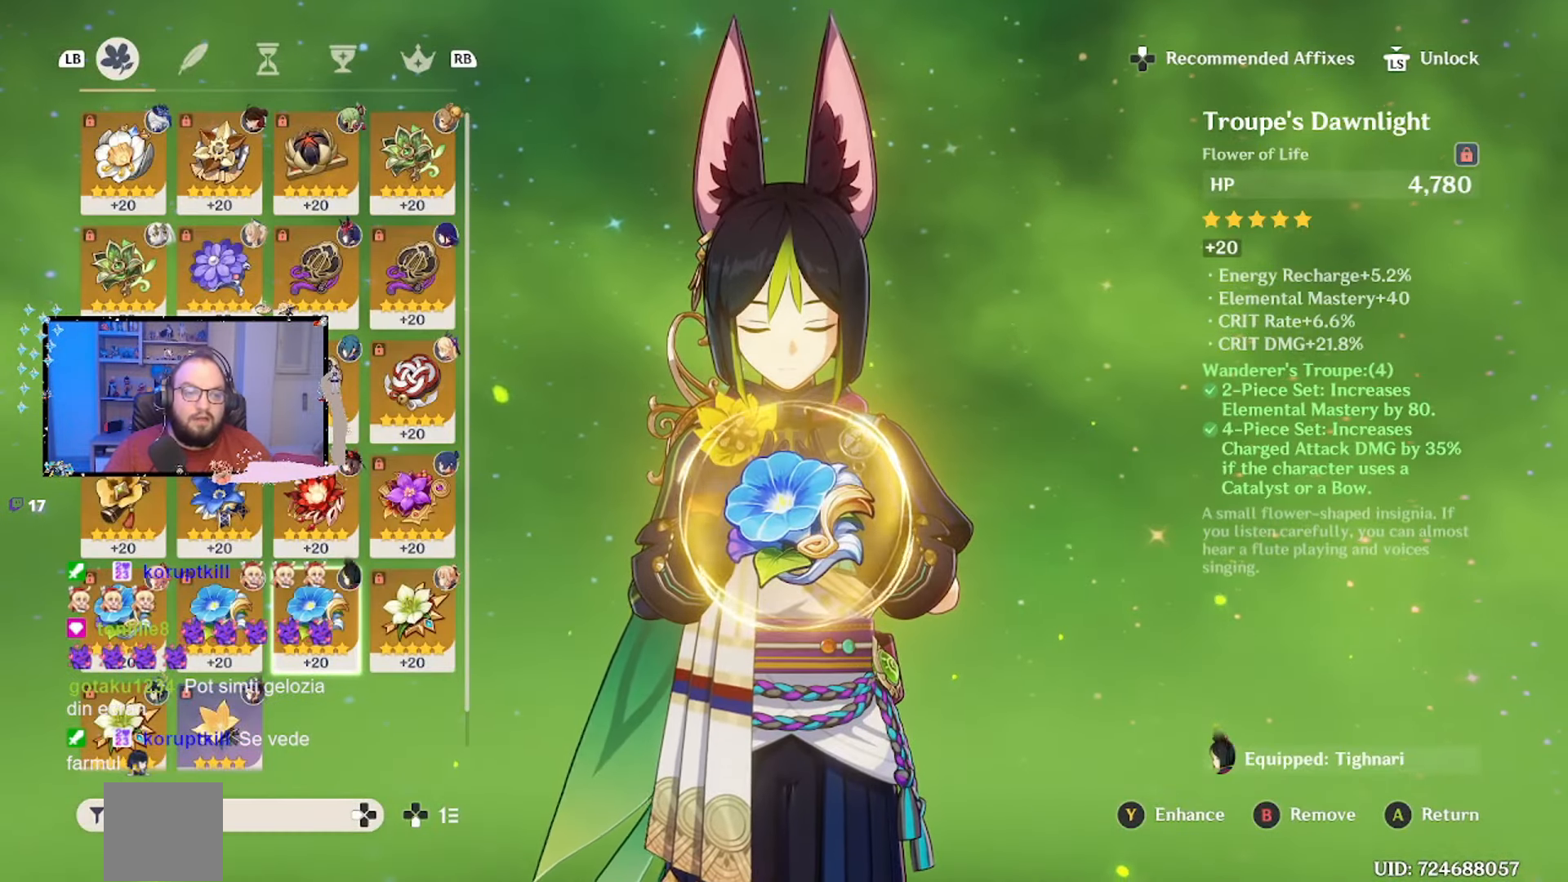
{"buttons": [], "left_stick": "center", "right_stick": "center", "events": [[367, "R1", "down"], [450, "R1", "up"]]}
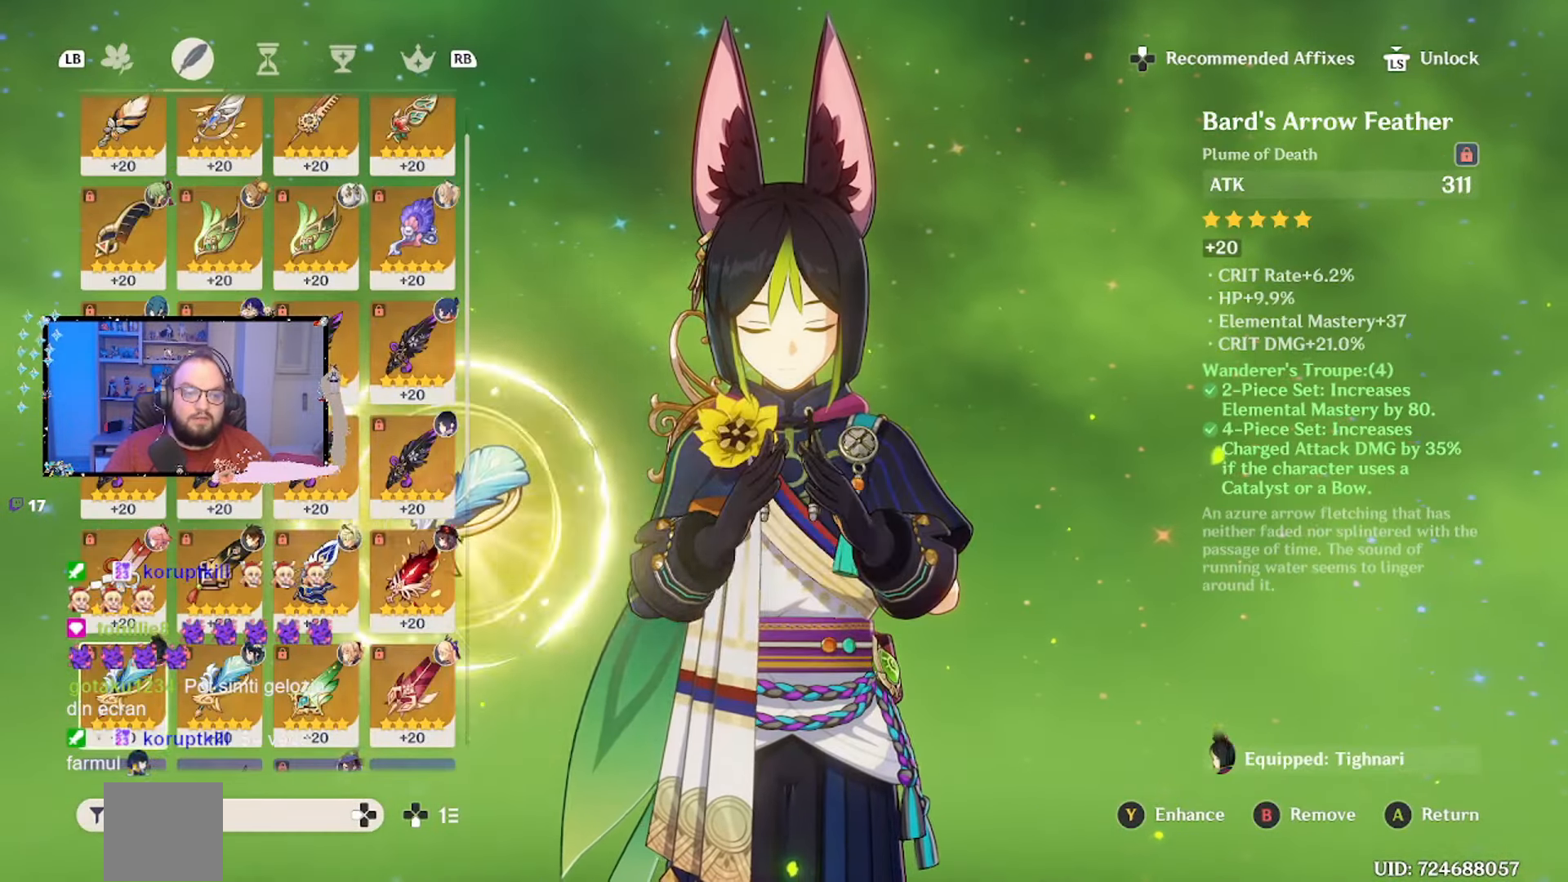
{"buttons": [], "left_stick": "center", "right_stick": "center", "events": []}
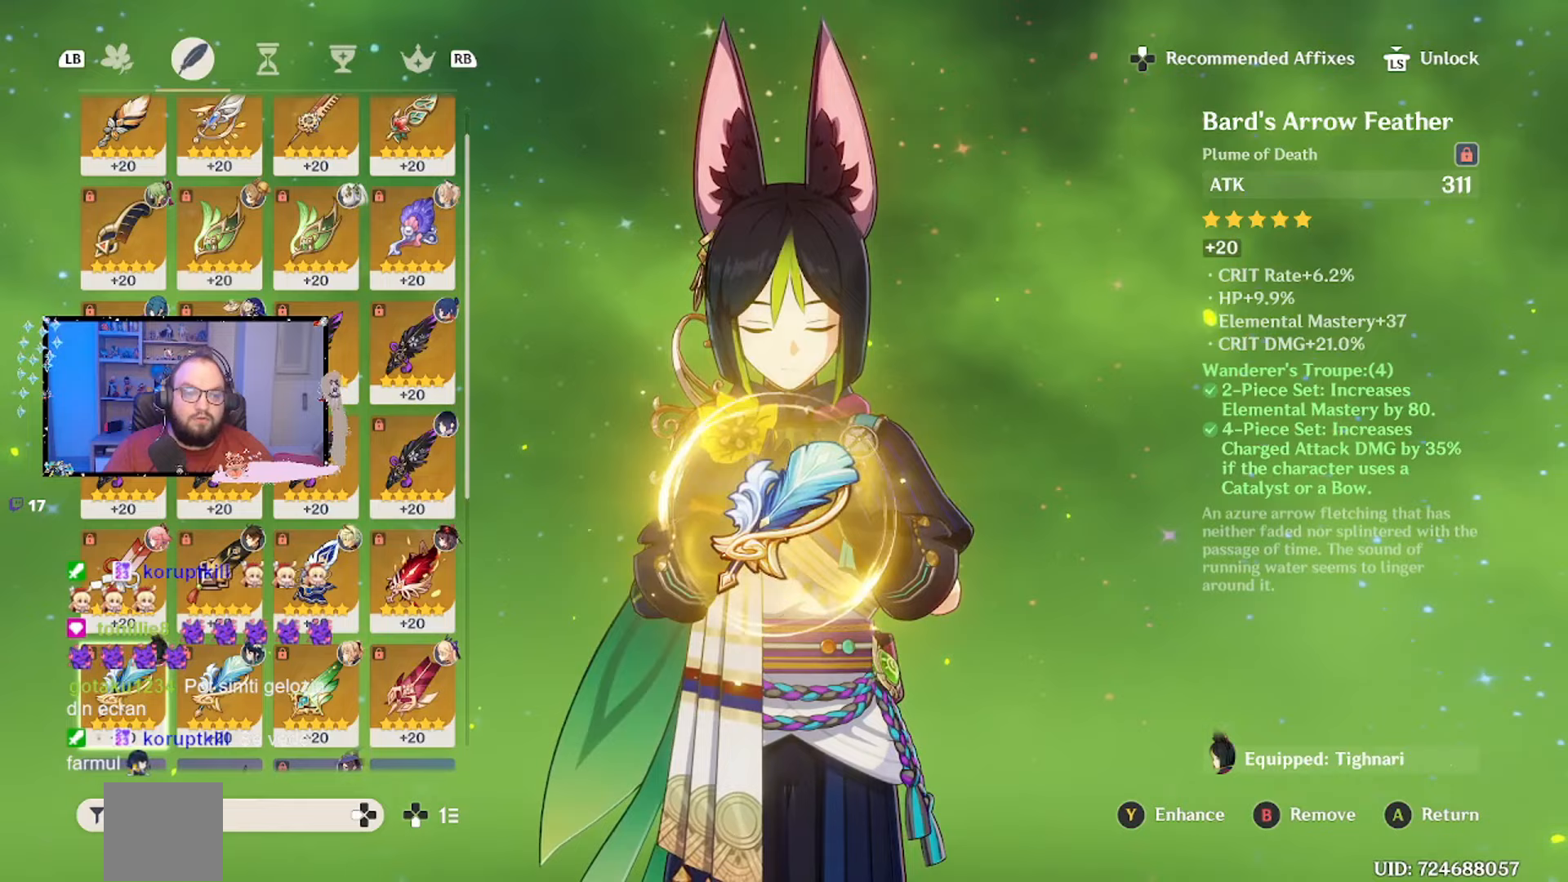
{"buttons": [], "left_stick": "center", "right_stick": "center", "events": []}
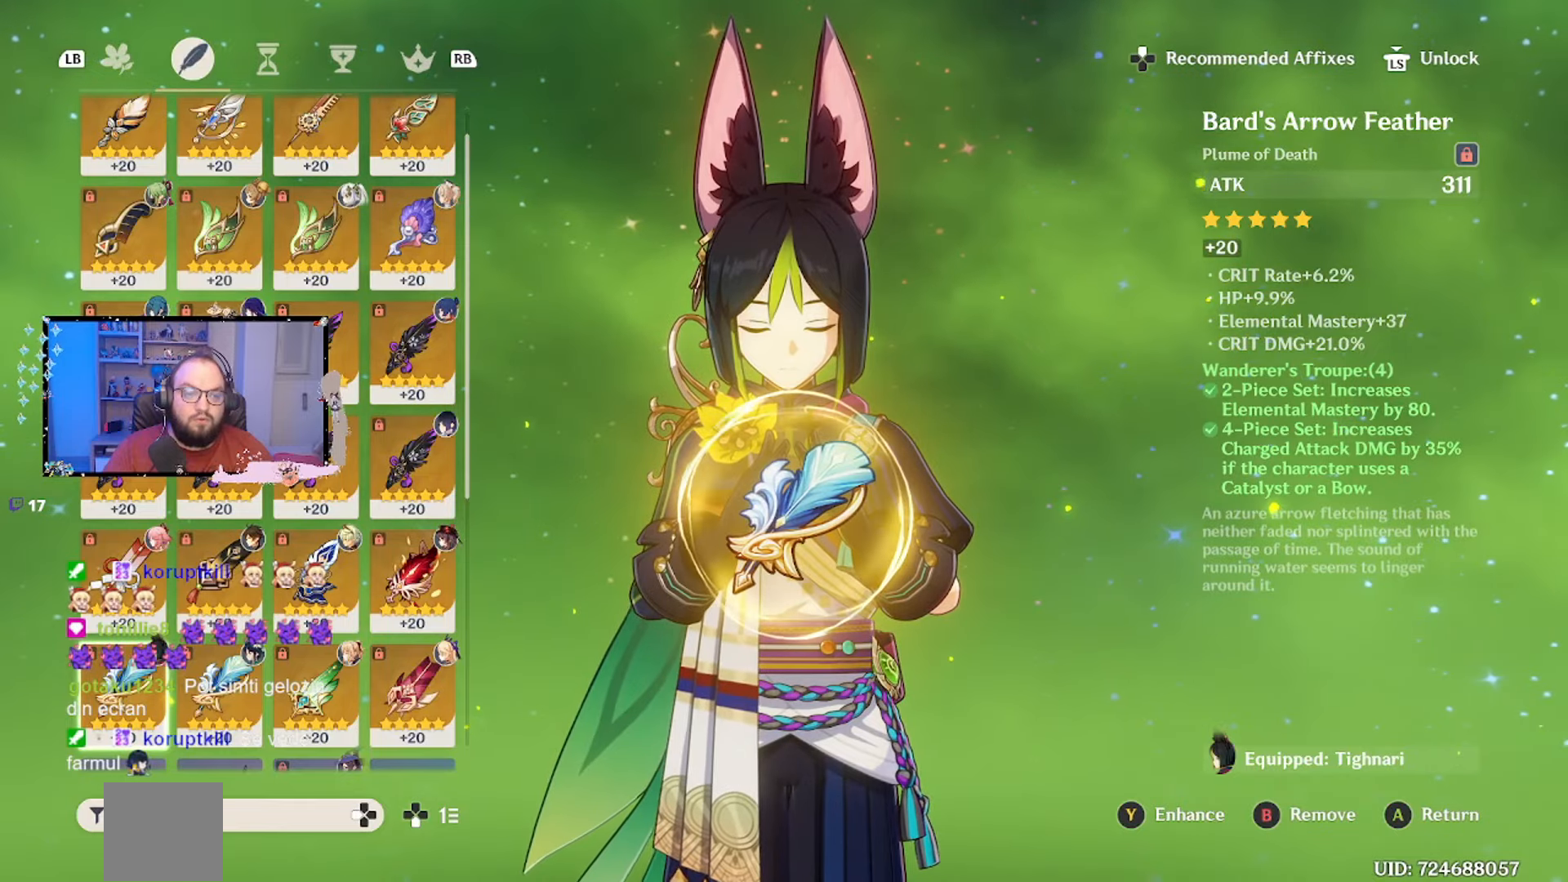
{"buttons": [], "left_stick": "center", "right_stick": "center", "events": [[67, "R1", "down"], [150, "R1", "up"]]}
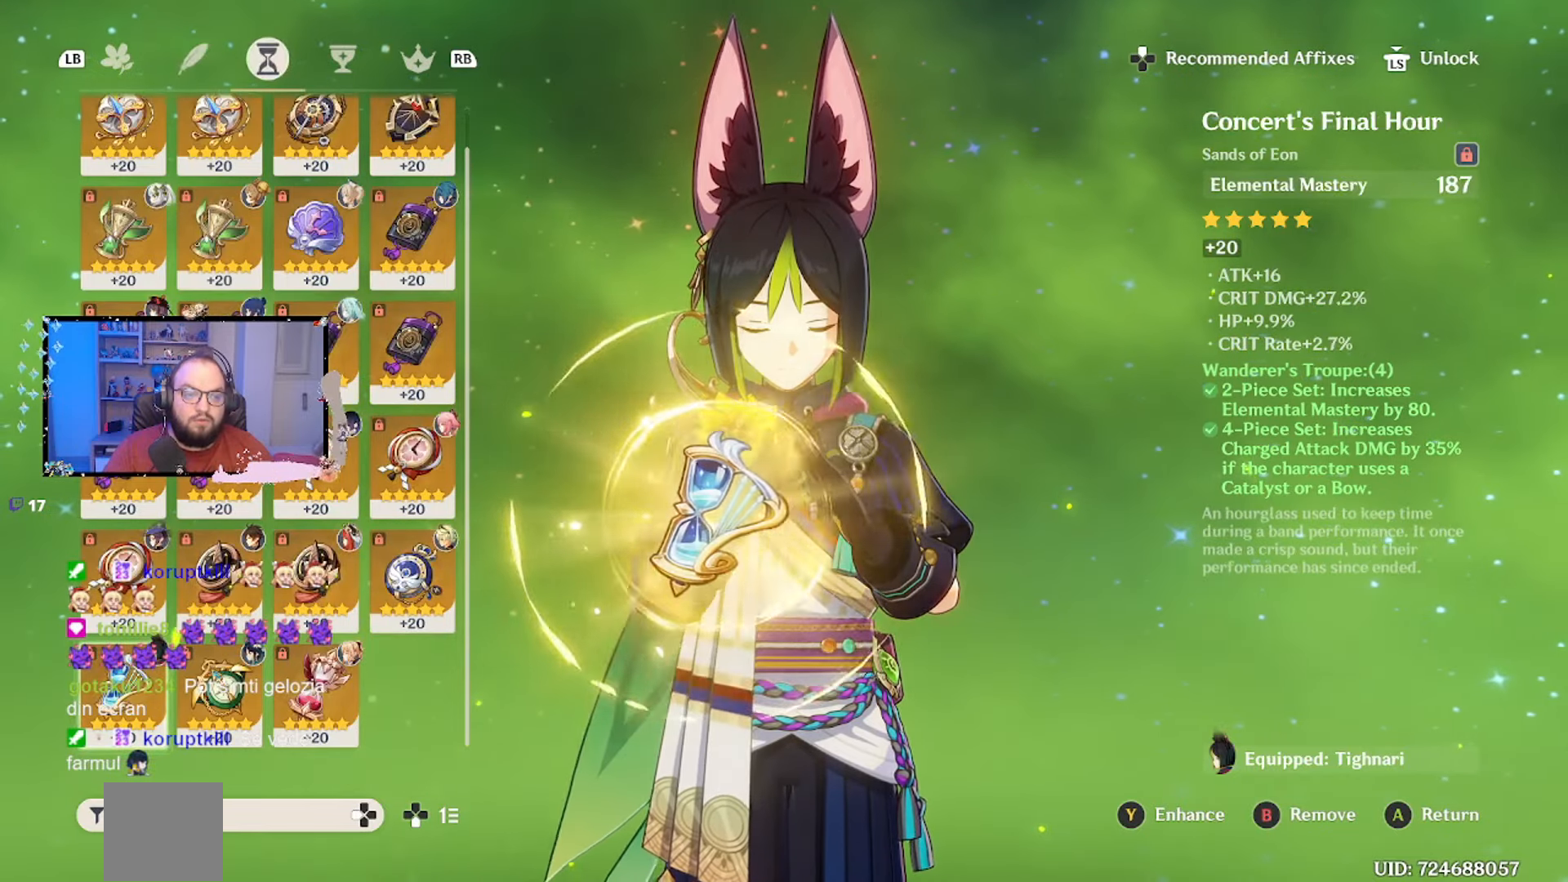
{"buttons": [], "left_stick": "center", "right_stick": "center", "events": []}